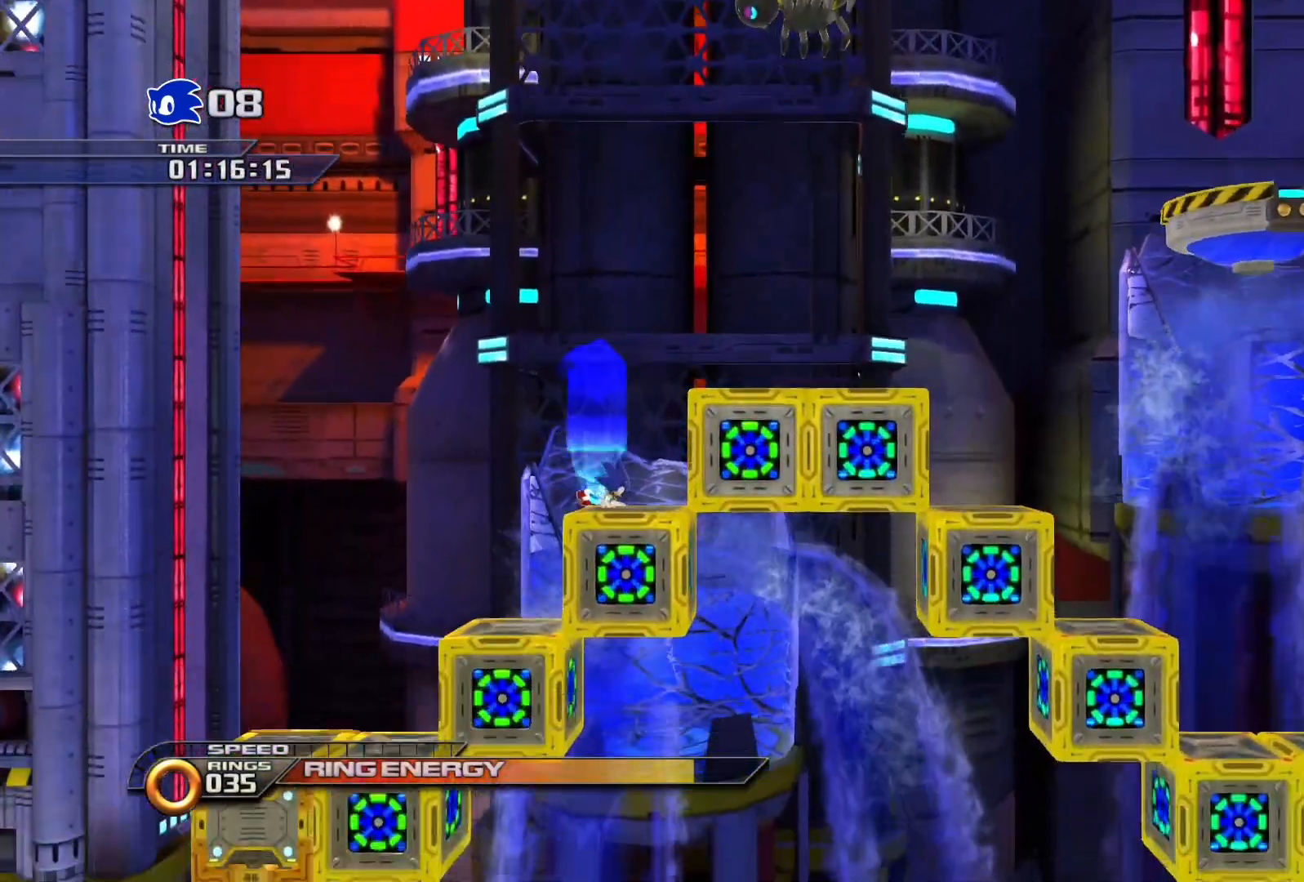
Gameplay with a controller (PlayStation layout); each line is a JSON object with the inputs held at the frame after it. "events" lists button and stick changes between this image and that frame as [ms after this image, input, new state], when the widget could be followed in between.
{"buttons": [], "left_stick": "right", "right_stick": "center", "events": [[67, "CROSS", "down"], [333, "CROSS", "up"]]}
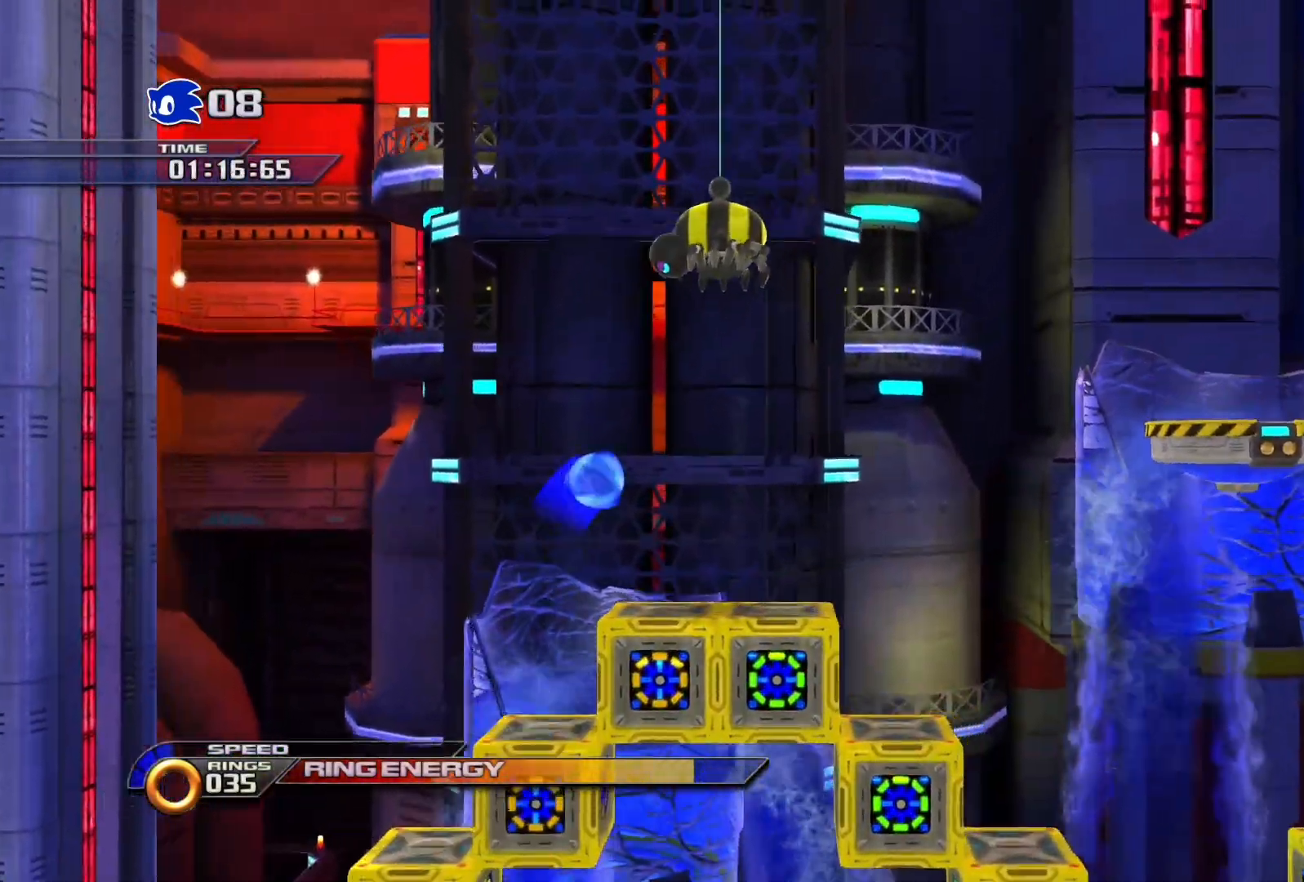
{"buttons": ["CROSS"], "left_stick": "right", "right_stick": "center", "events": [[150, "left_stick", "center"], [250, "left_stick", "right"], [500, "CROSS", "down"]]}
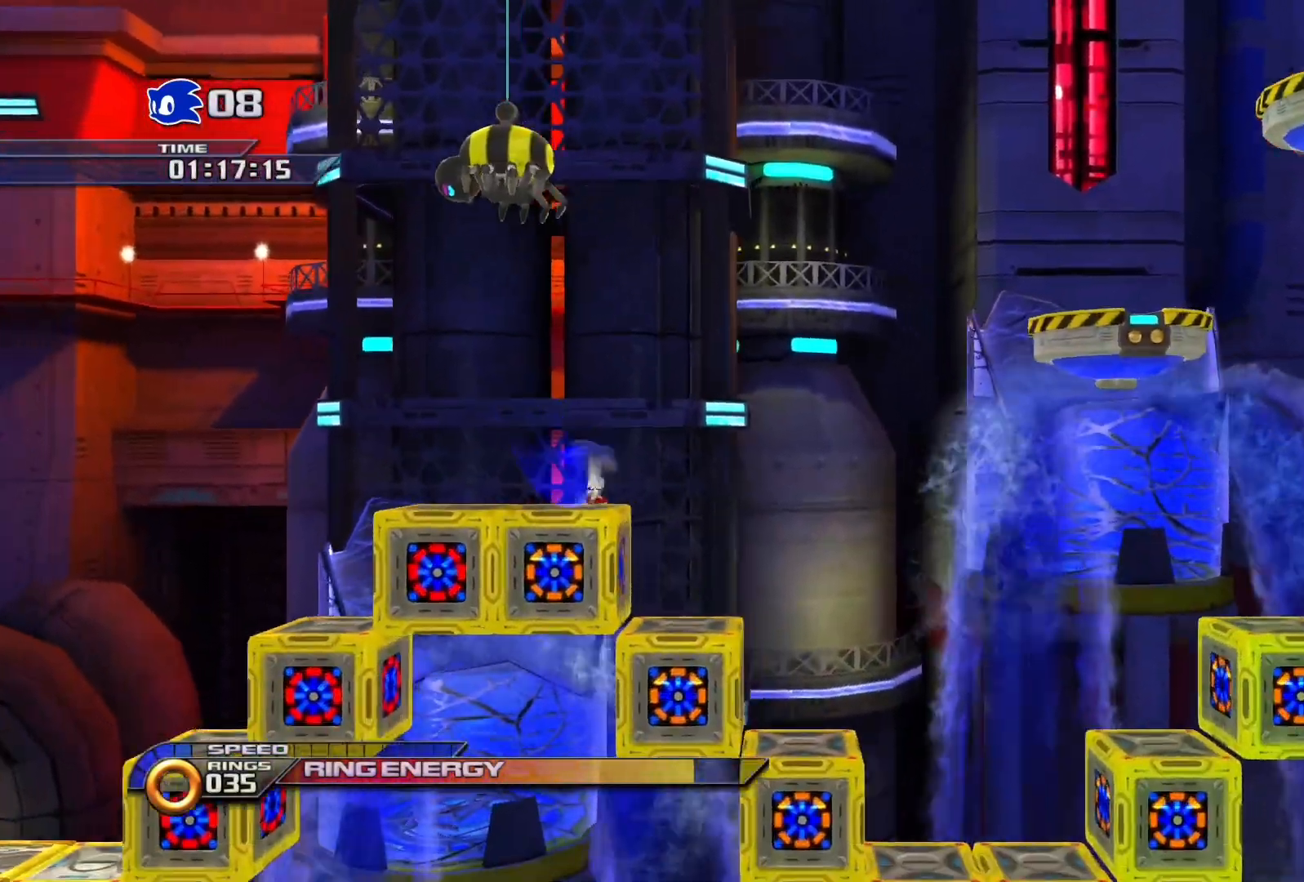
{"buttons": [], "left_stick": "right", "right_stick": "center", "events": [[467, "CROSS", "up"]]}
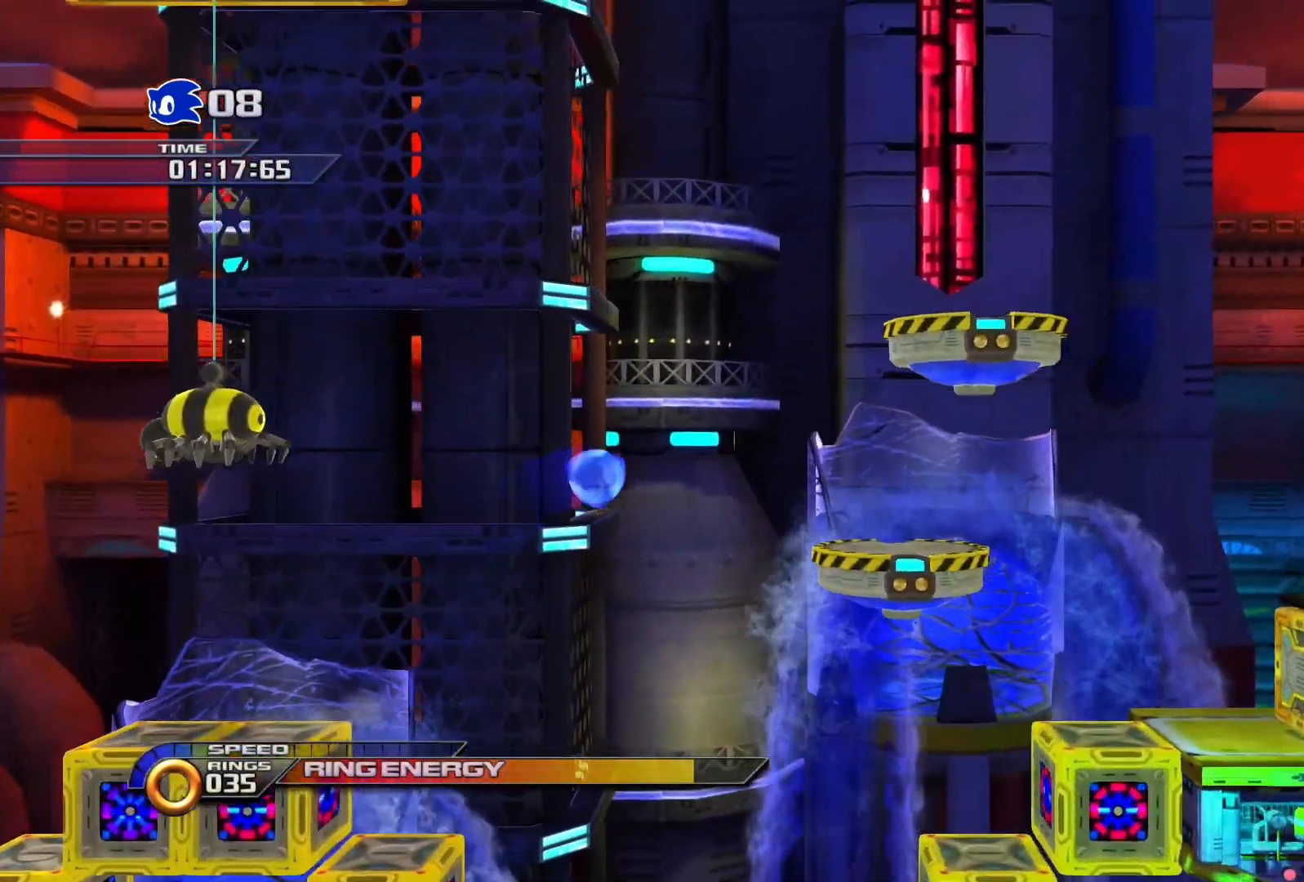
{"buttons": [], "left_stick": "right", "right_stick": "center", "events": [[33, "CROSS", "down"], [250, "CROSS", "up"]]}
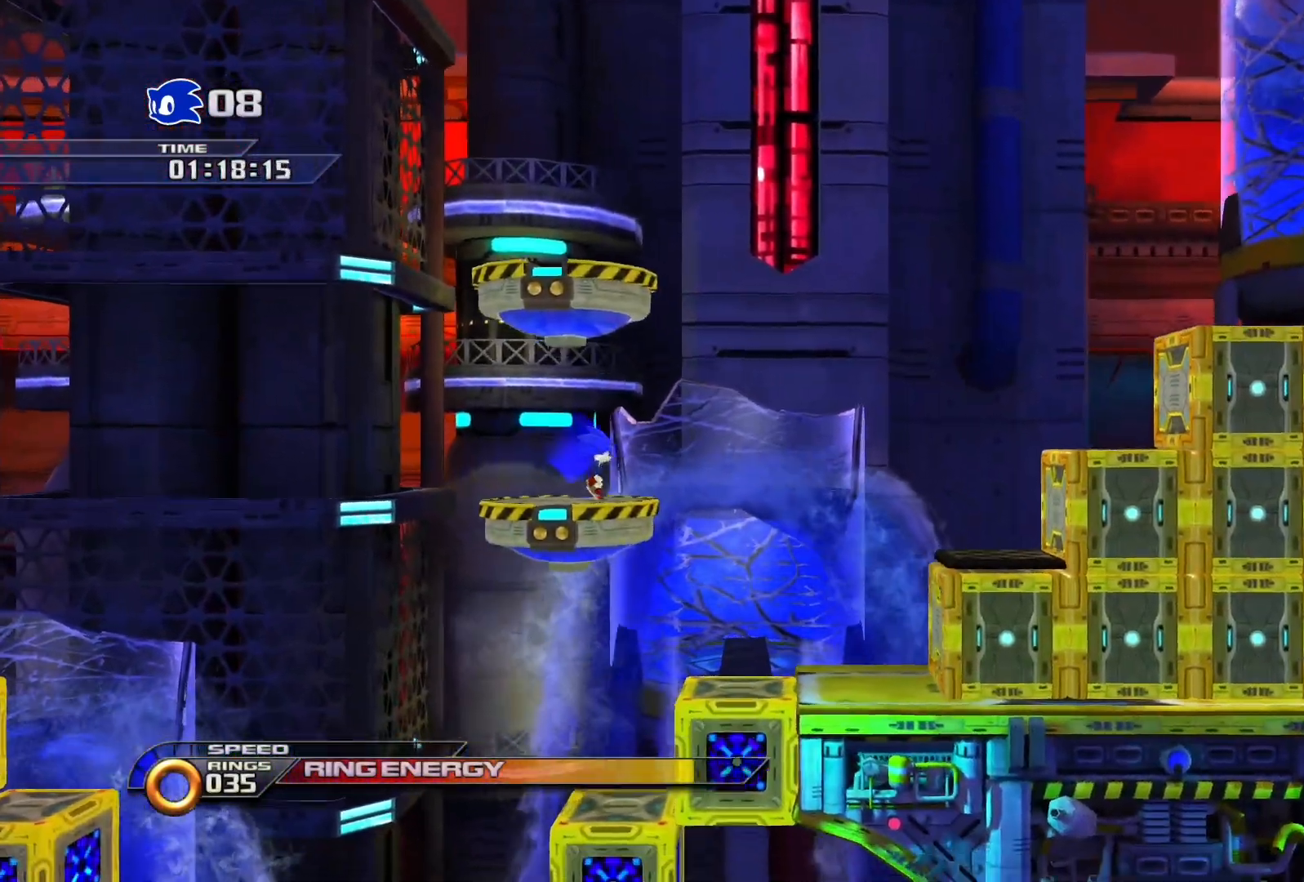
{"buttons": ["CROSS"], "left_stick": "right", "right_stick": "center", "events": [[50, "CROSS", "down"]]}
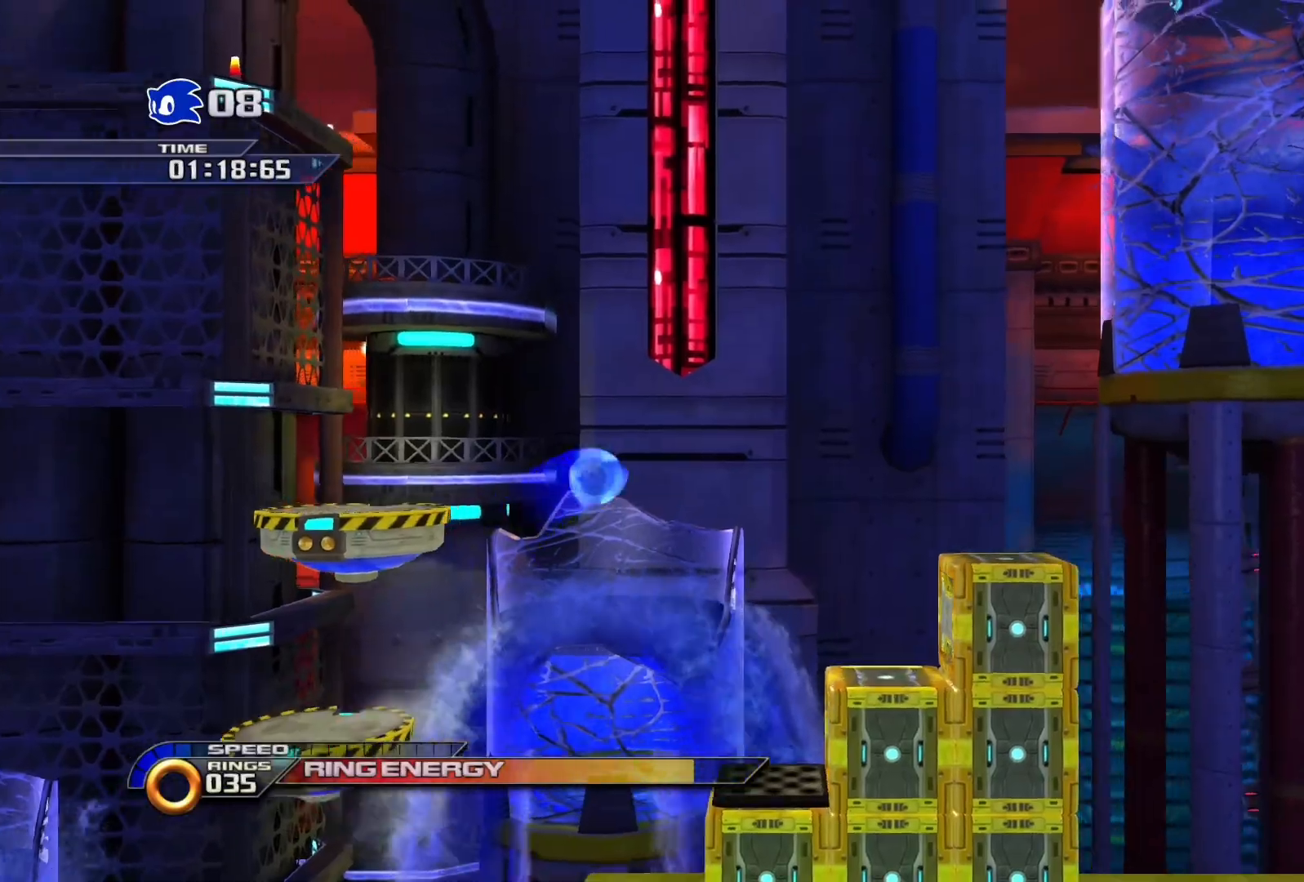
{"buttons": [], "left_stick": "right", "right_stick": "center", "events": [[250, "CROSS", "up"]]}
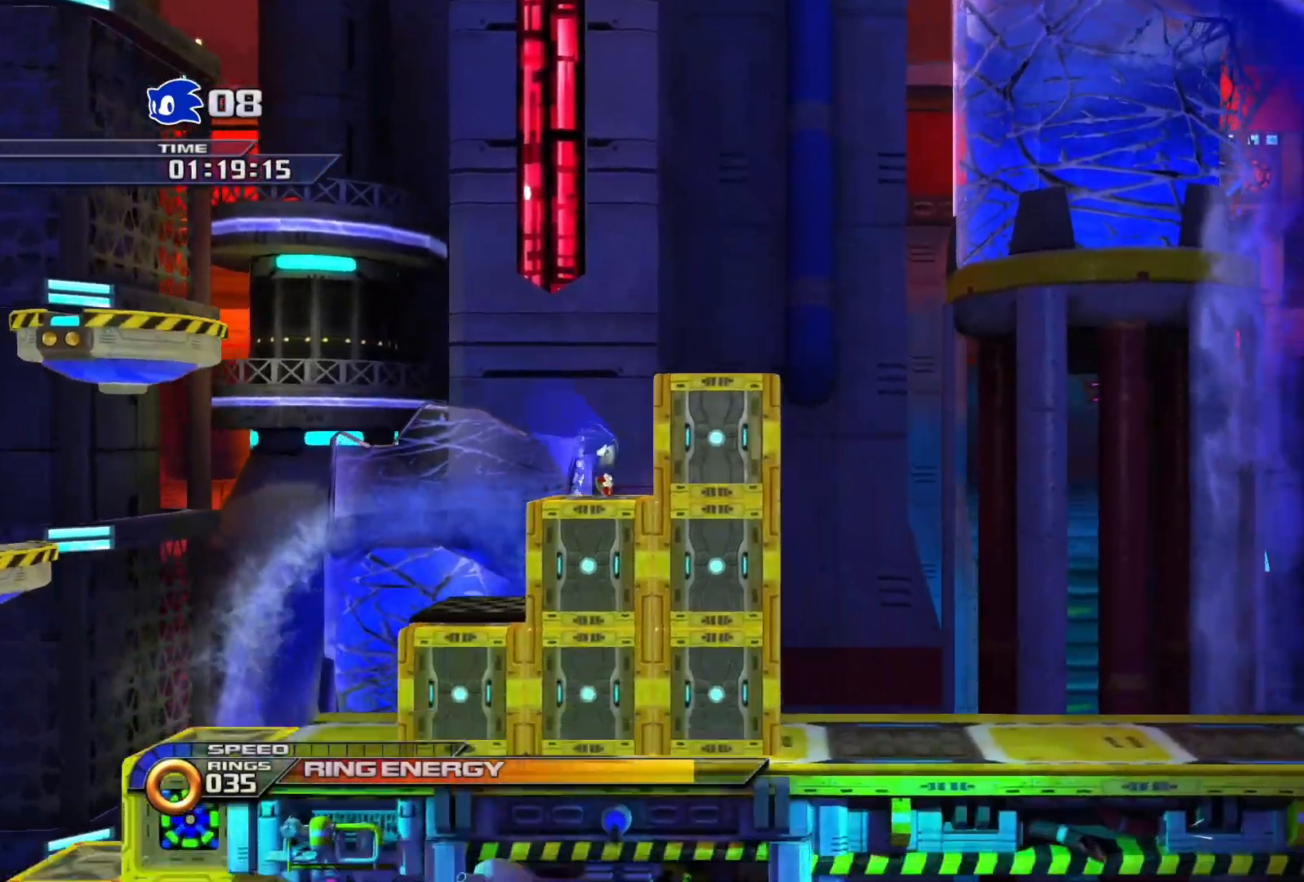
{"buttons": ["CROSS"], "left_stick": "up-right", "right_stick": "center", "events": [[17, "left_stick", "center"], [100, "CROSS", "down"], [317, "left_stick", "up-right"]]}
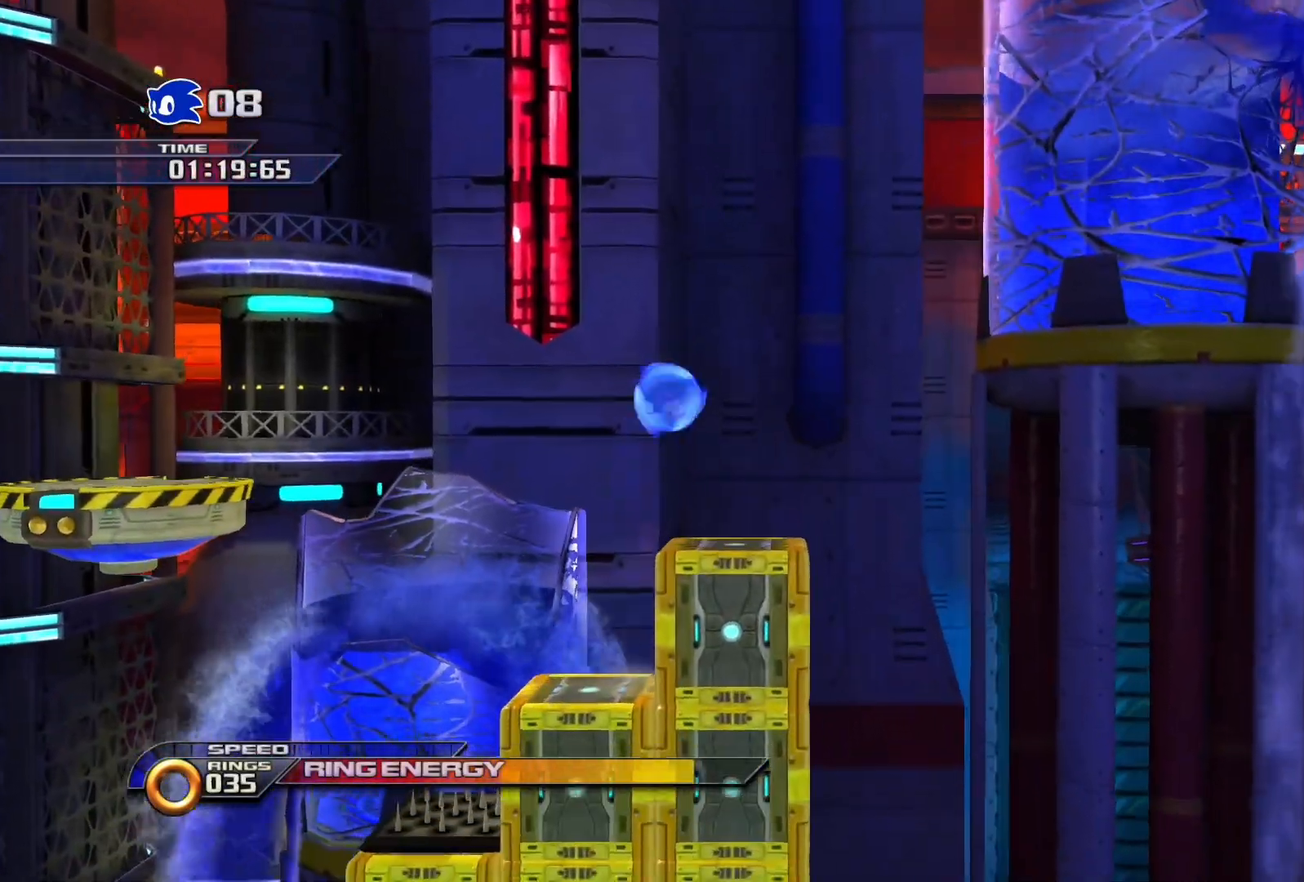
{"buttons": [], "left_stick": "up-right", "right_stick": "center", "events": [[250, "CROSS", "up"]]}
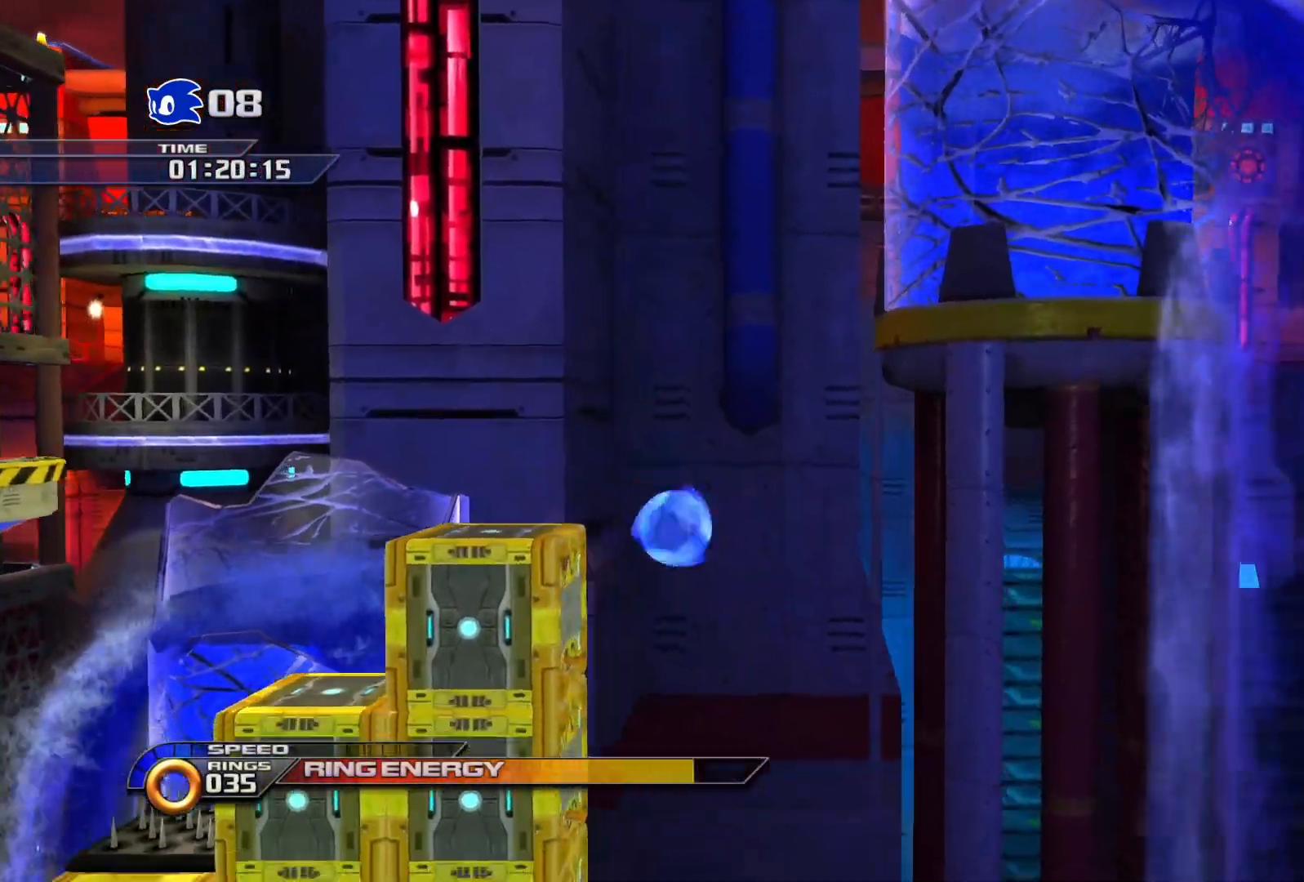
{"buttons": ["SQUARE"], "left_stick": "right", "right_stick": "center", "events": [[350, "SQUARE", "down"], [500, "left_stick", "right"]]}
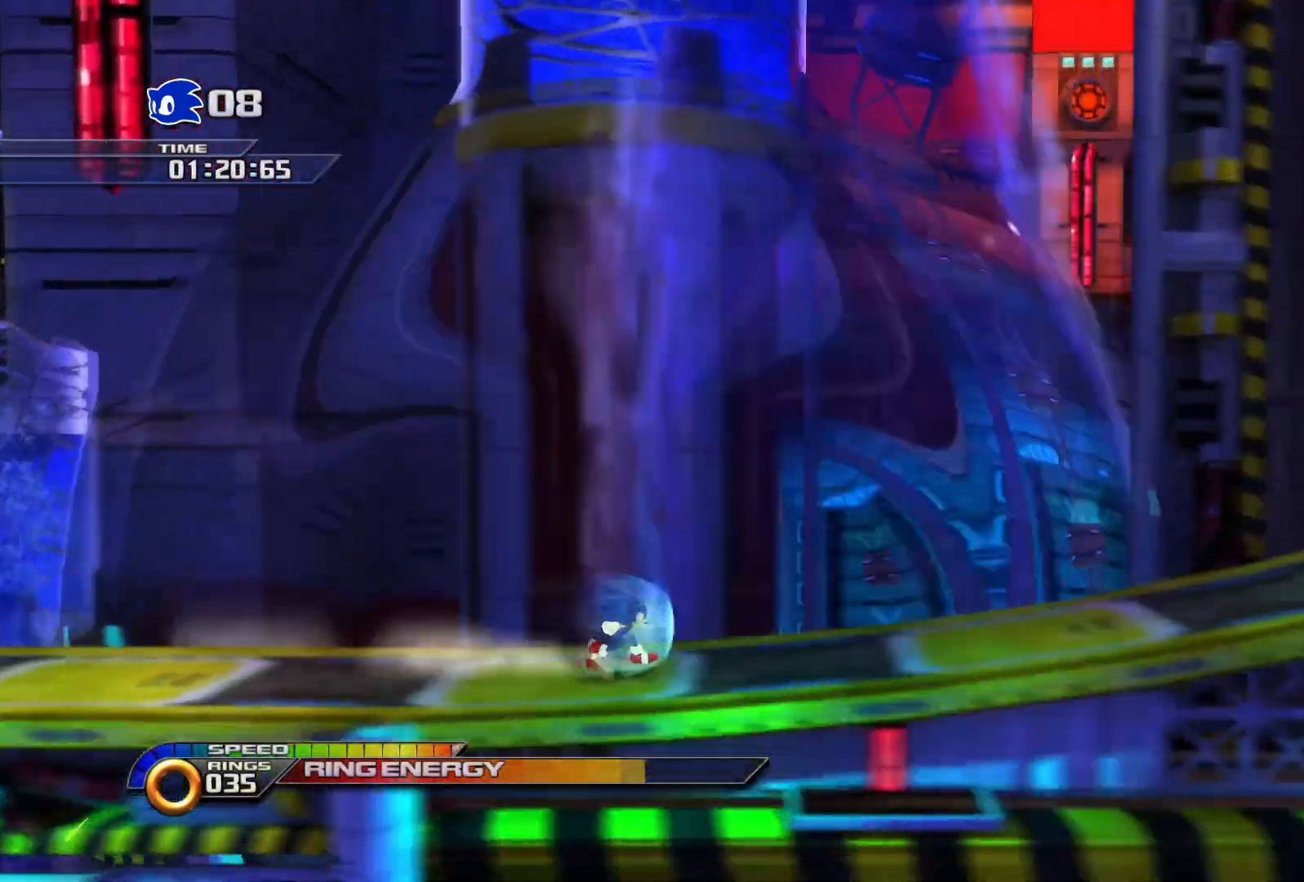
{"buttons": ["SQUARE"], "left_stick": "right", "right_stick": "center", "events": []}
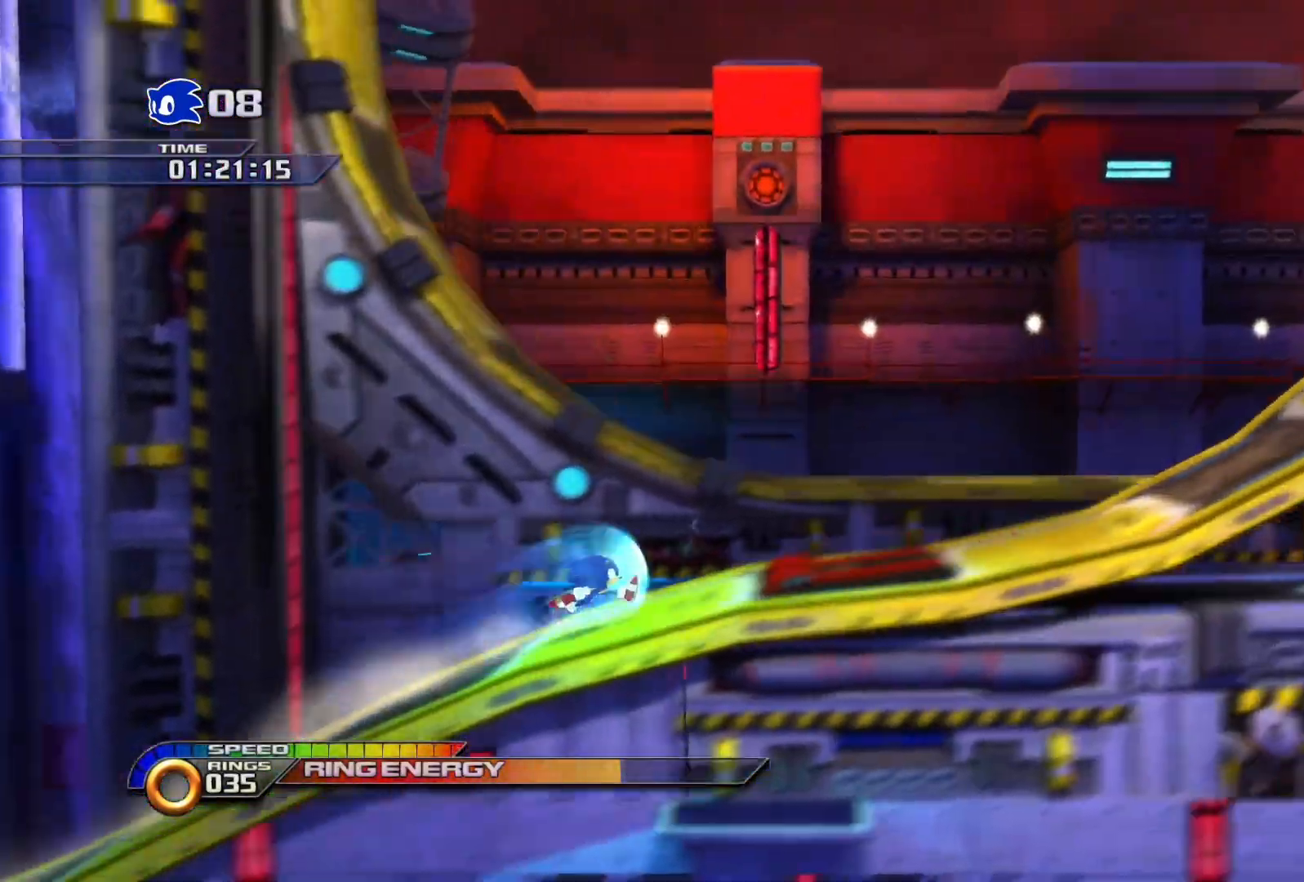
{"buttons": ["SQUARE"], "left_stick": "center", "right_stick": "center", "events": [[483, "left_stick", "center"]]}
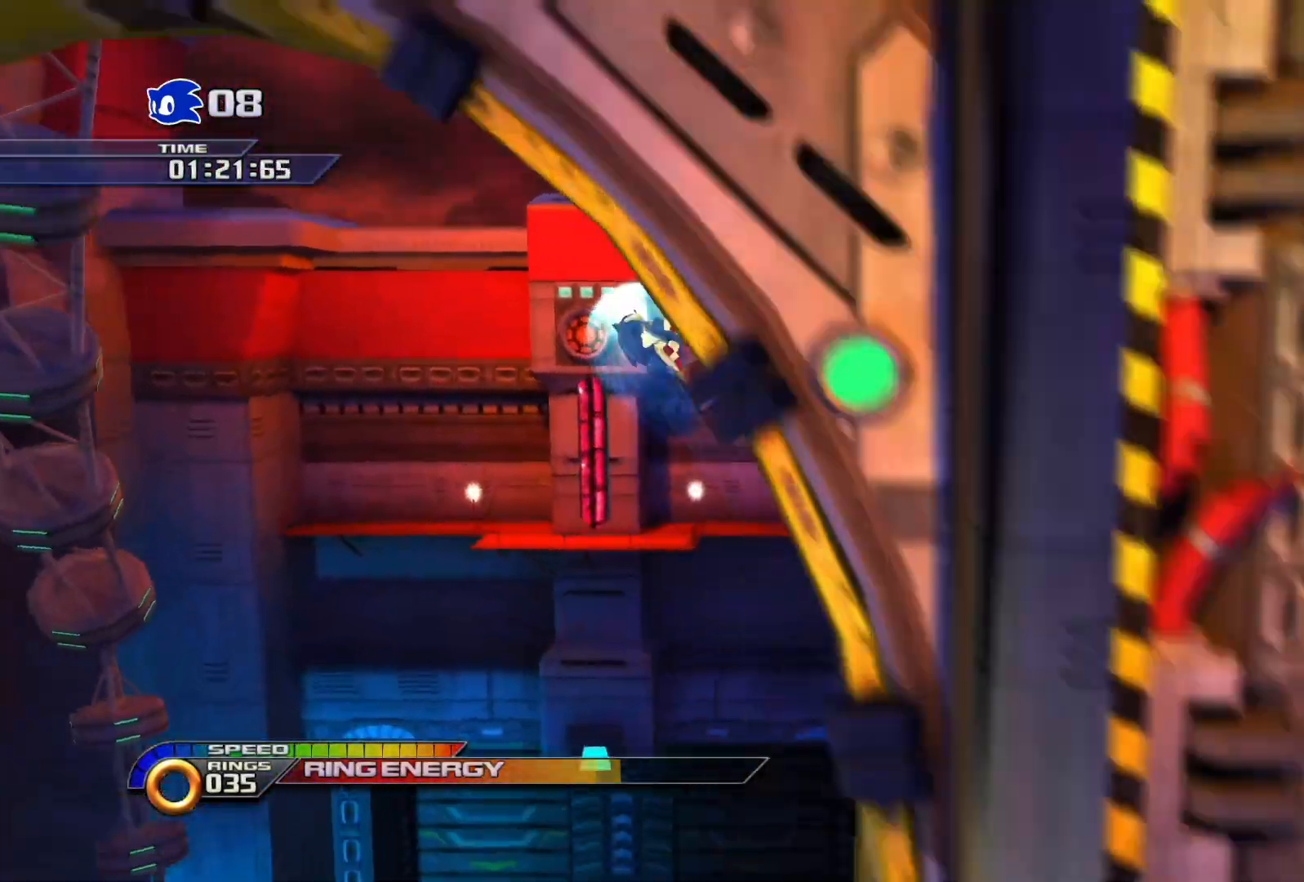
{"buttons": ["SQUARE"], "left_stick": "center", "right_stick": "center", "events": []}
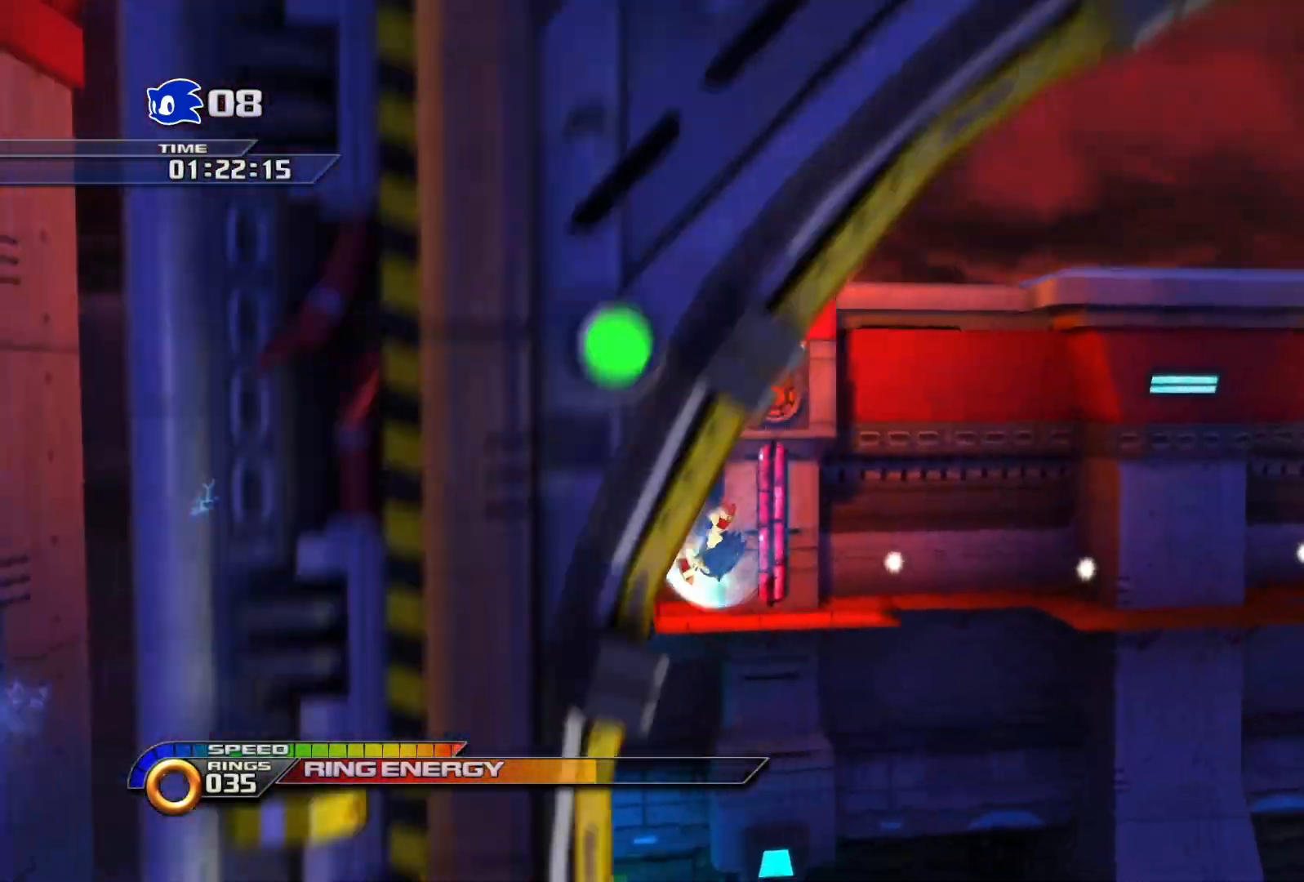
{"buttons": ["SQUARE"], "left_stick": "center", "right_stick": "center", "events": []}
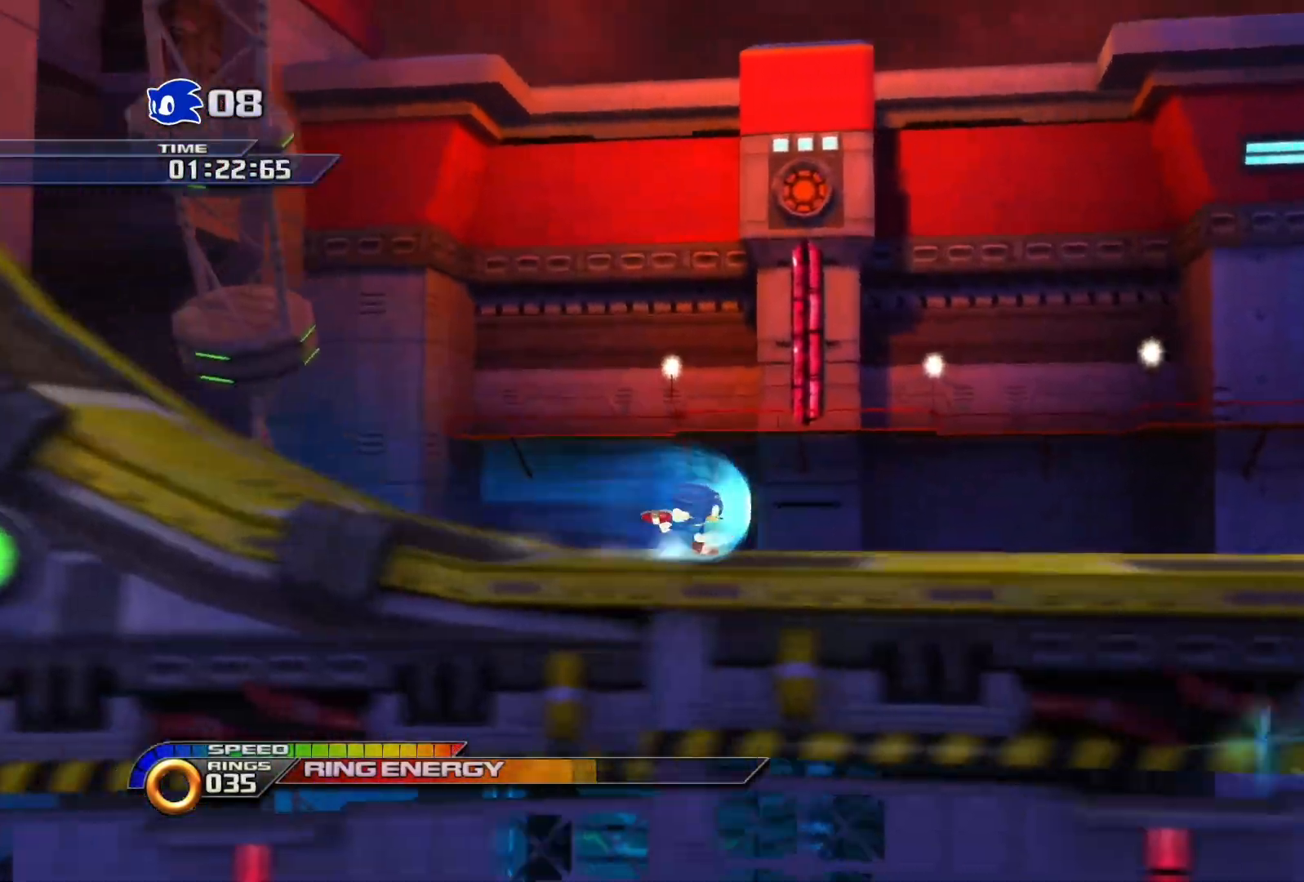
{"buttons": ["SQUARE"], "left_stick": "center", "right_stick": "center", "events": []}
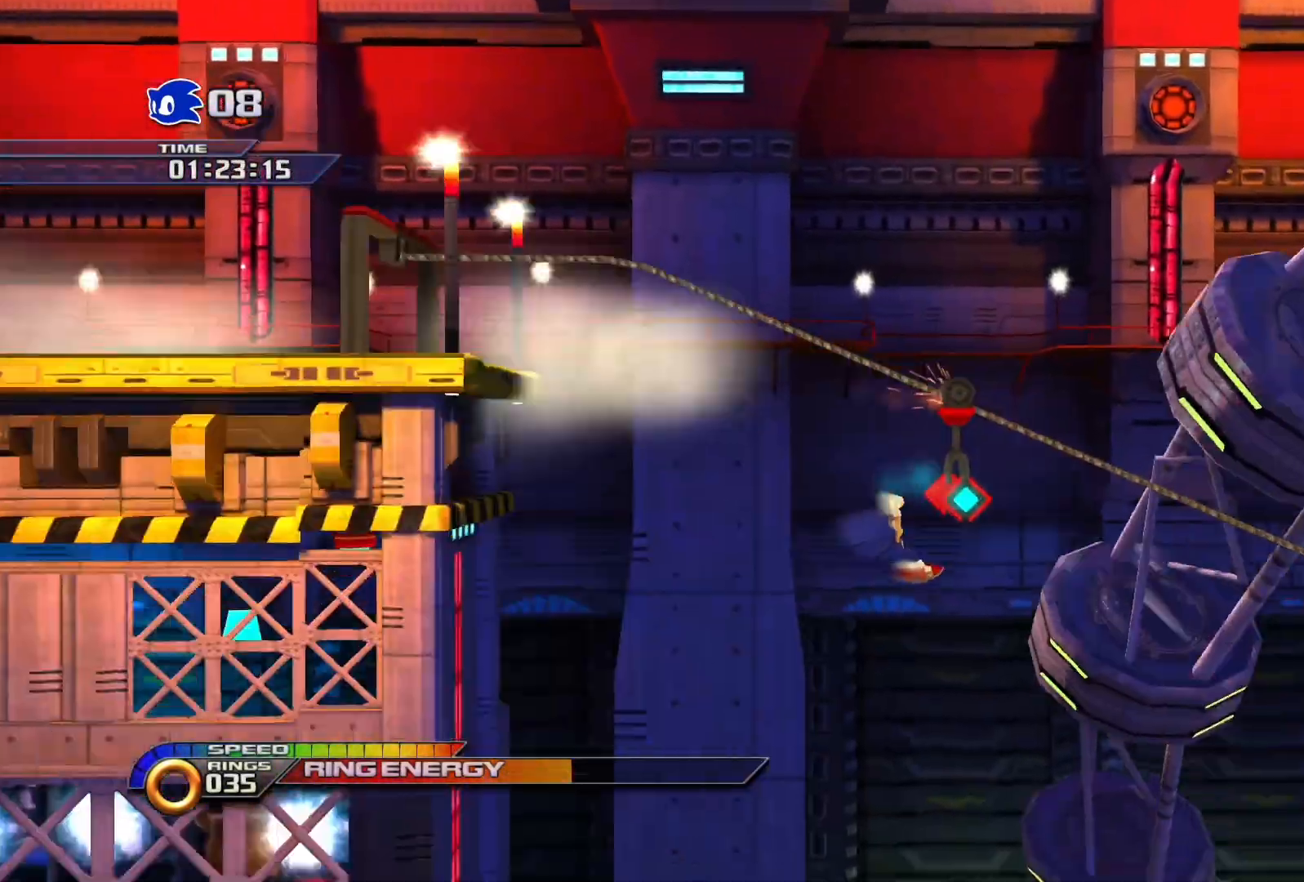
{"buttons": ["SQUARE"], "left_stick": "right", "right_stick": "center", "events": [[400, "left_stick", "right"]]}
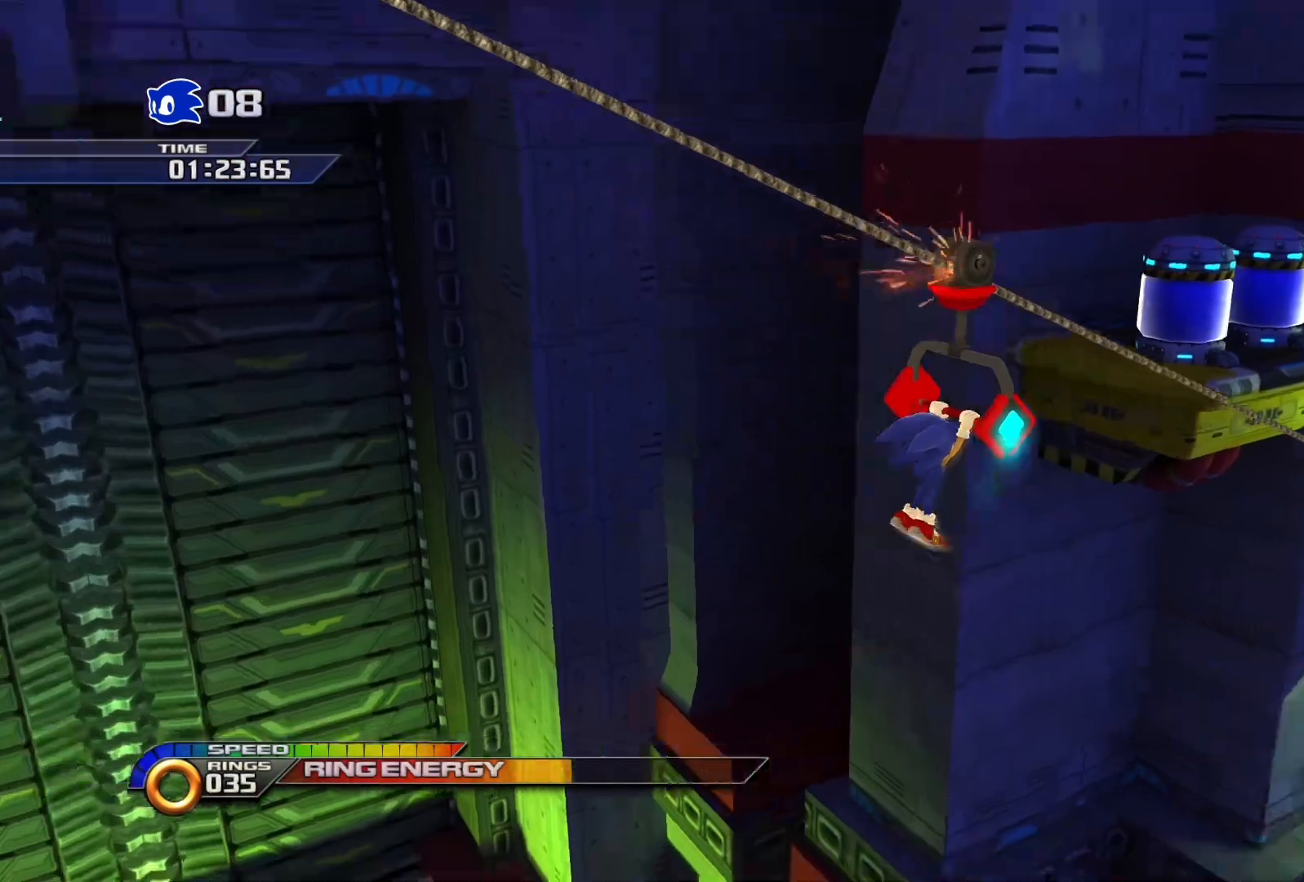
{"buttons": ["SQUARE"], "left_stick": "right", "right_stick": "center", "events": []}
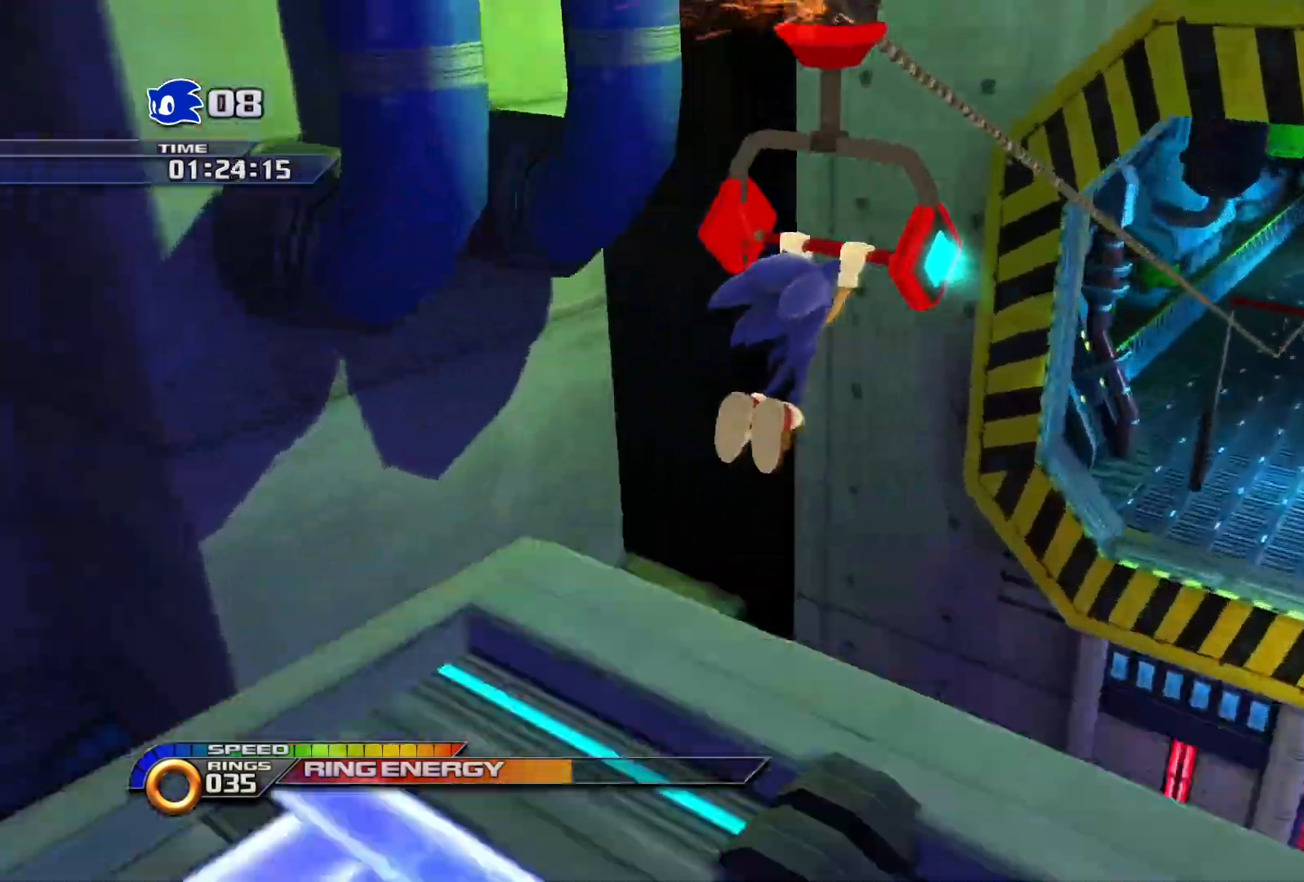
{"buttons": ["SQUARE"], "left_stick": "right", "right_stick": "center", "events": [[350, "SQUARE", "up"], [433, "SQUARE", "down"]]}
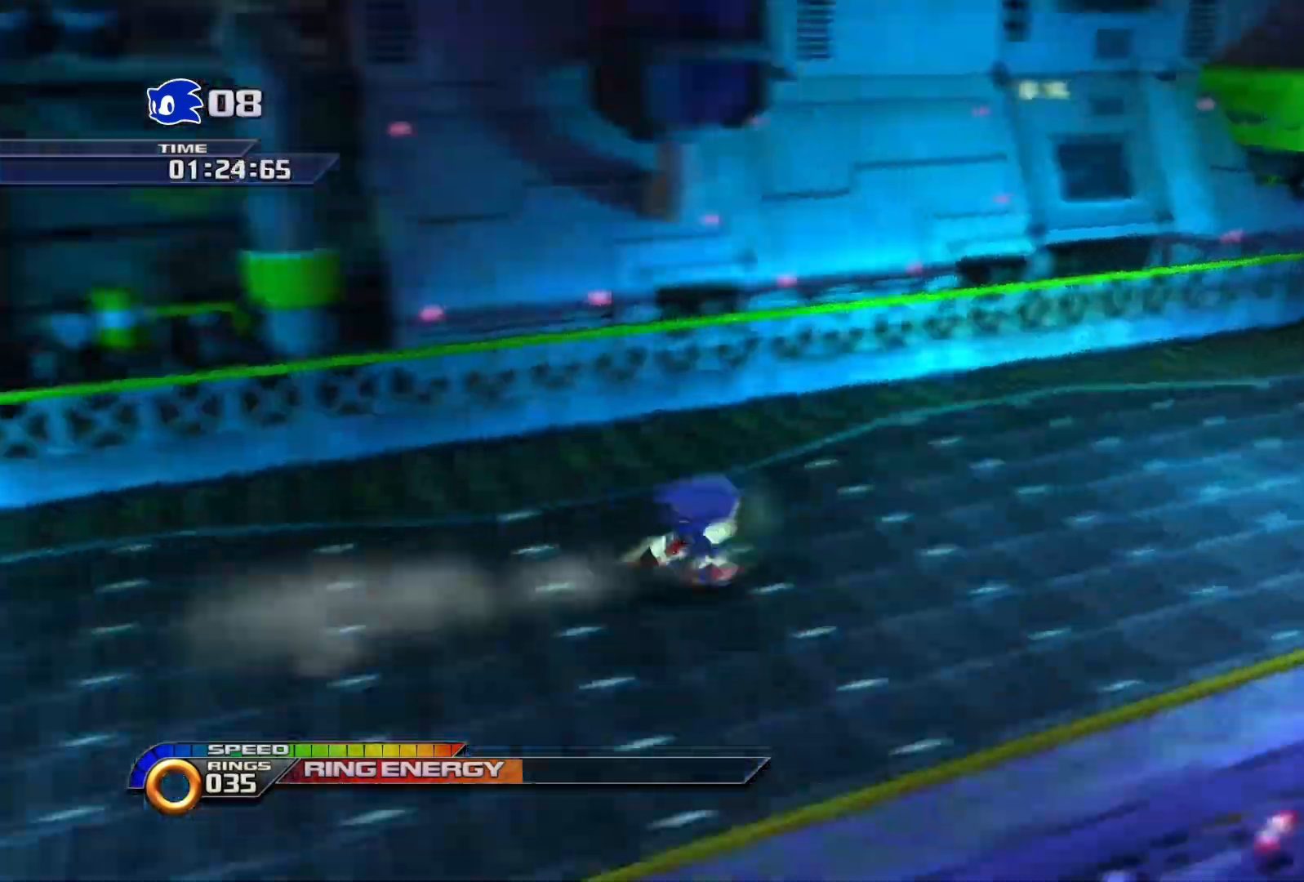
{"buttons": ["SQUARE"], "left_stick": "right", "right_stick": "center", "events": []}
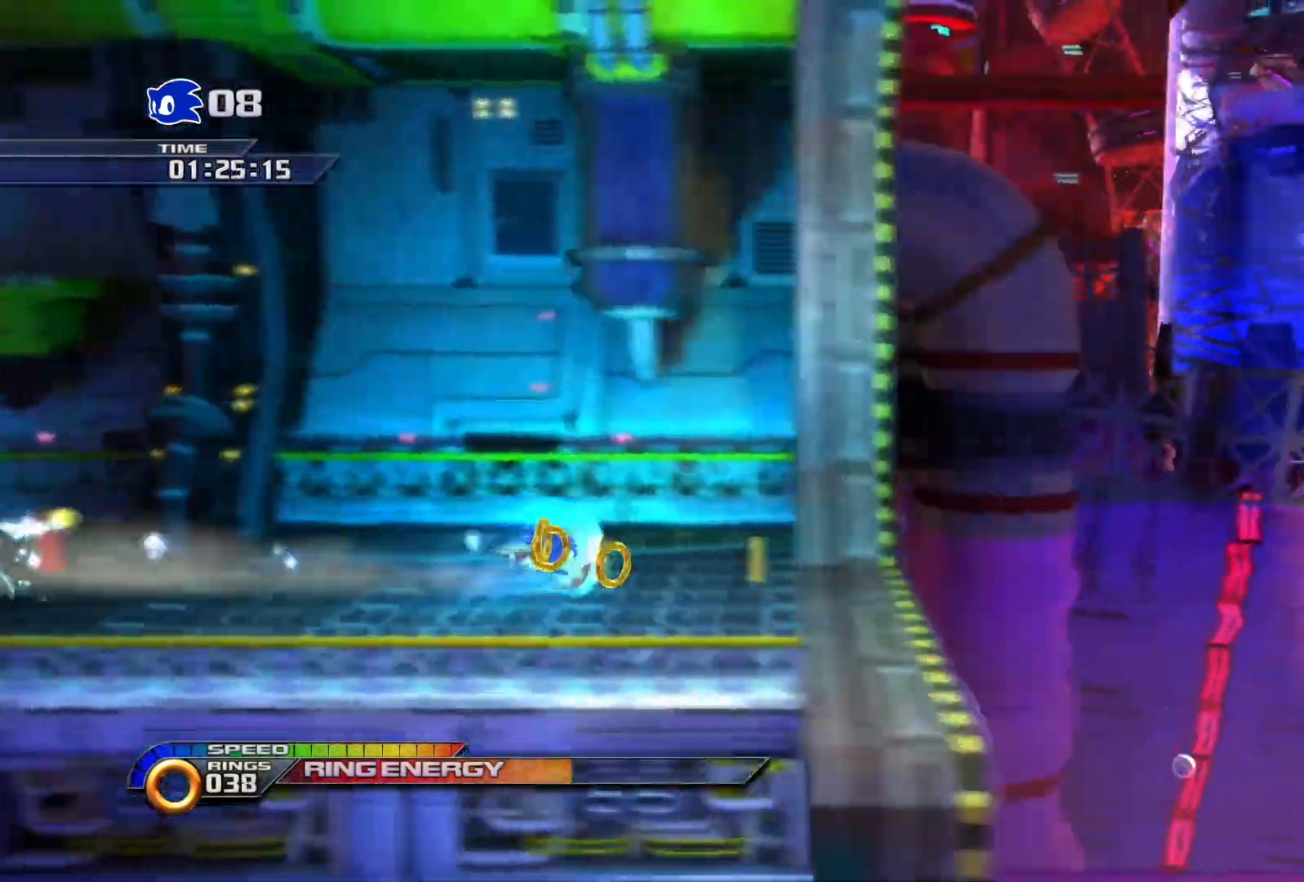
{"buttons": ["SQUARE"], "left_stick": "right", "right_stick": "center", "events": []}
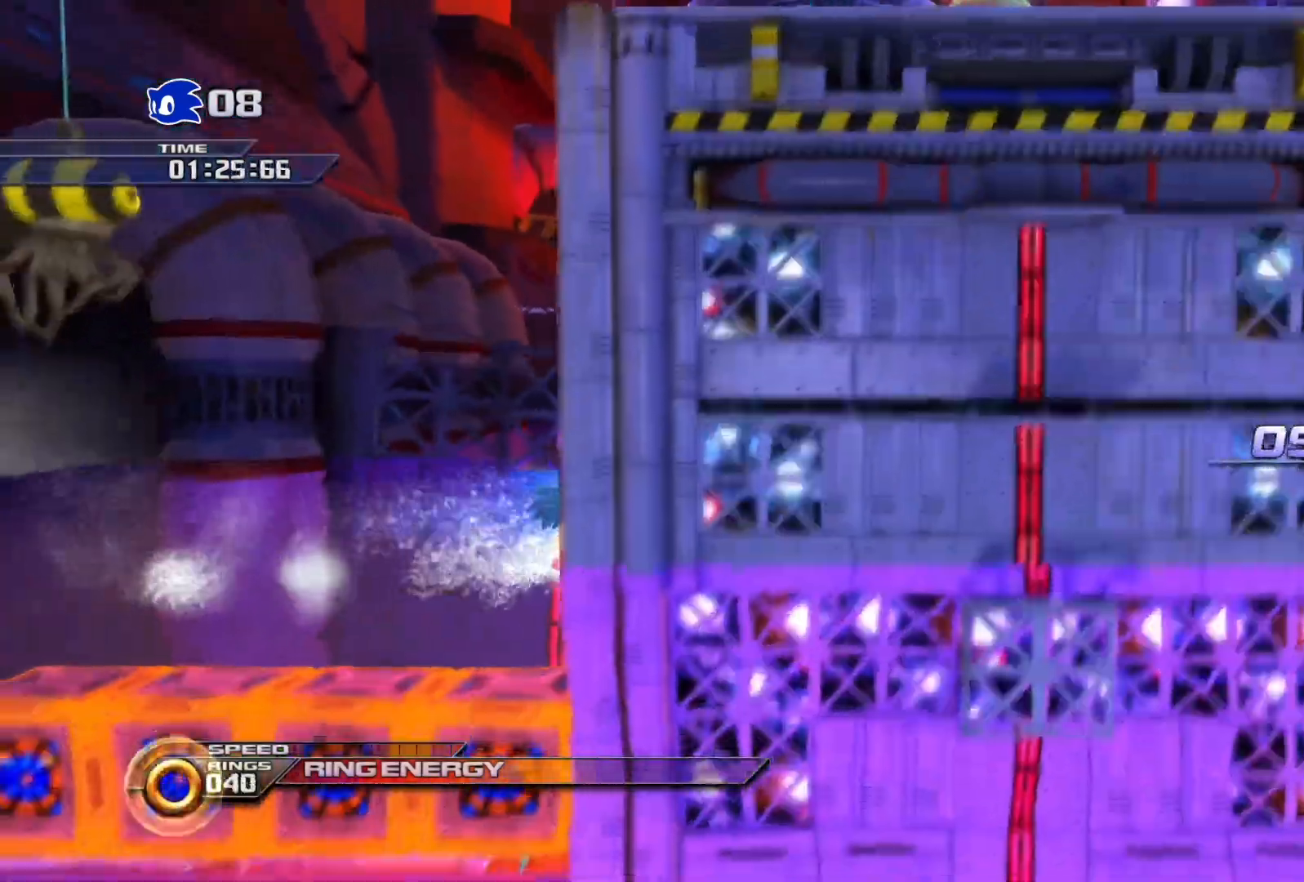
{"buttons": [], "left_stick": "right", "right_stick": "center", "events": [[383, "SQUARE", "up"]]}
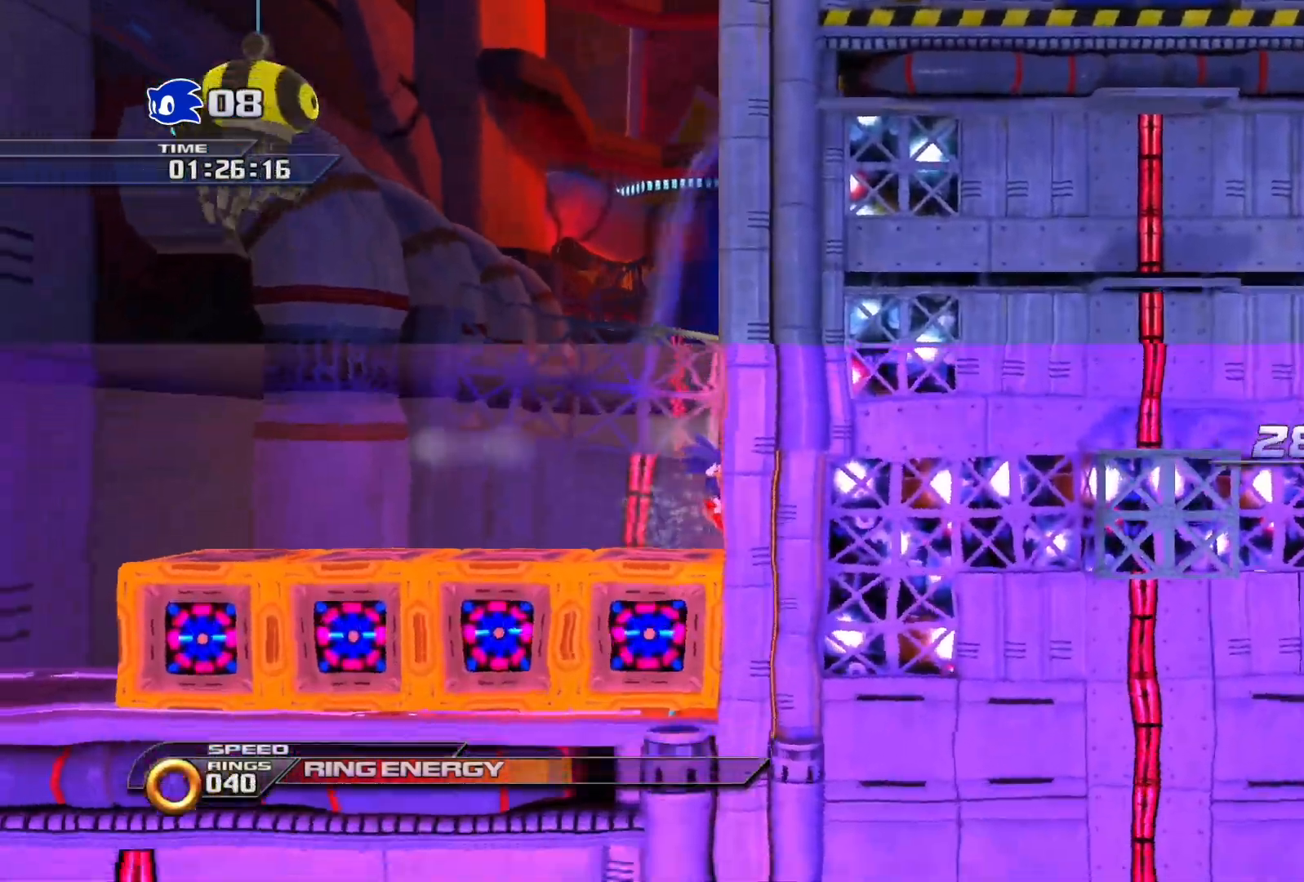
{"buttons": ["CROSS"], "left_stick": "right", "right_stick": "center", "events": [[17, "CIRCLE", "down"], [183, "CIRCLE", "up"], [417, "CROSS", "down"]]}
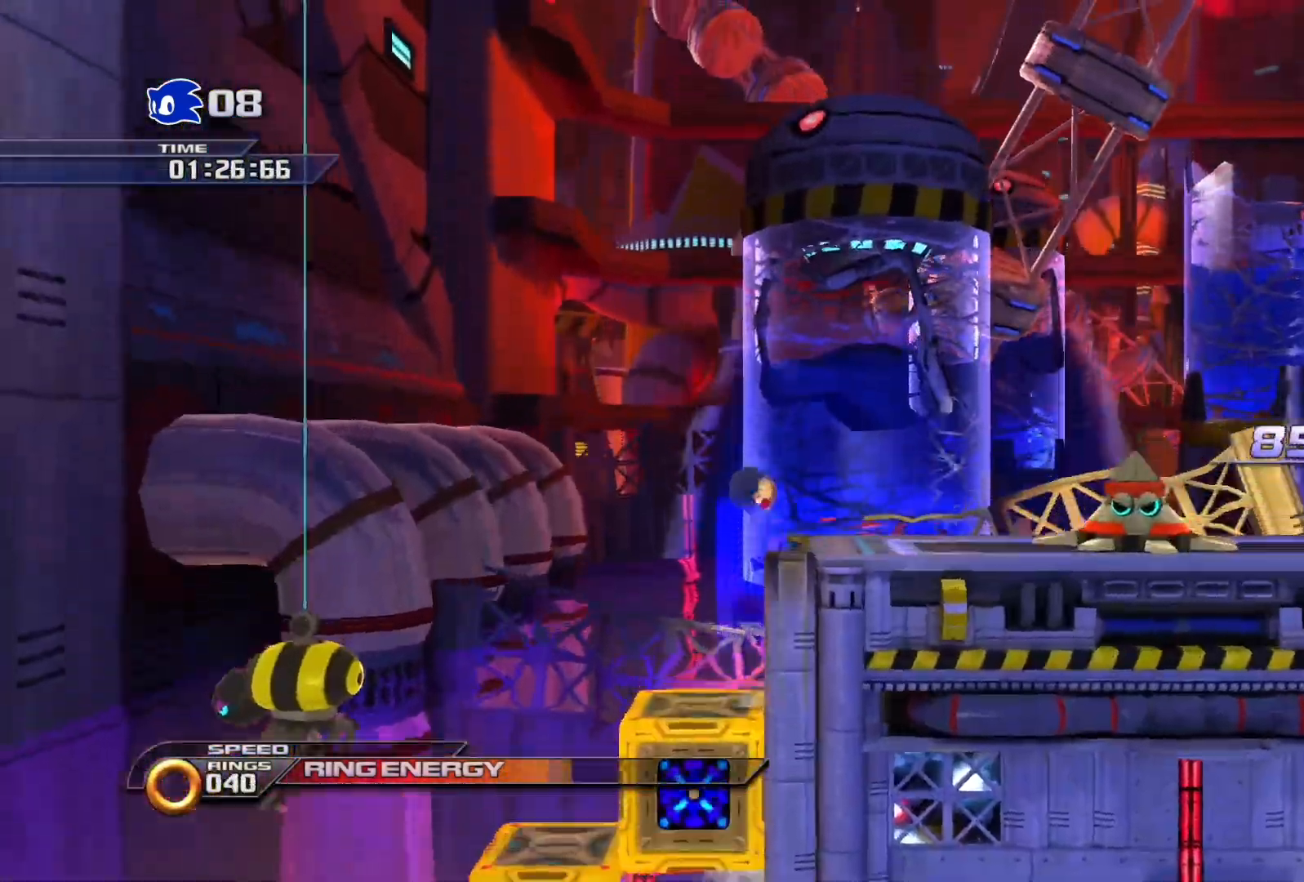
{"buttons": ["CROSS"], "left_stick": "right", "right_stick": "center", "events": [[200, "CROSS", "up"], [283, "CROSS", "down"]]}
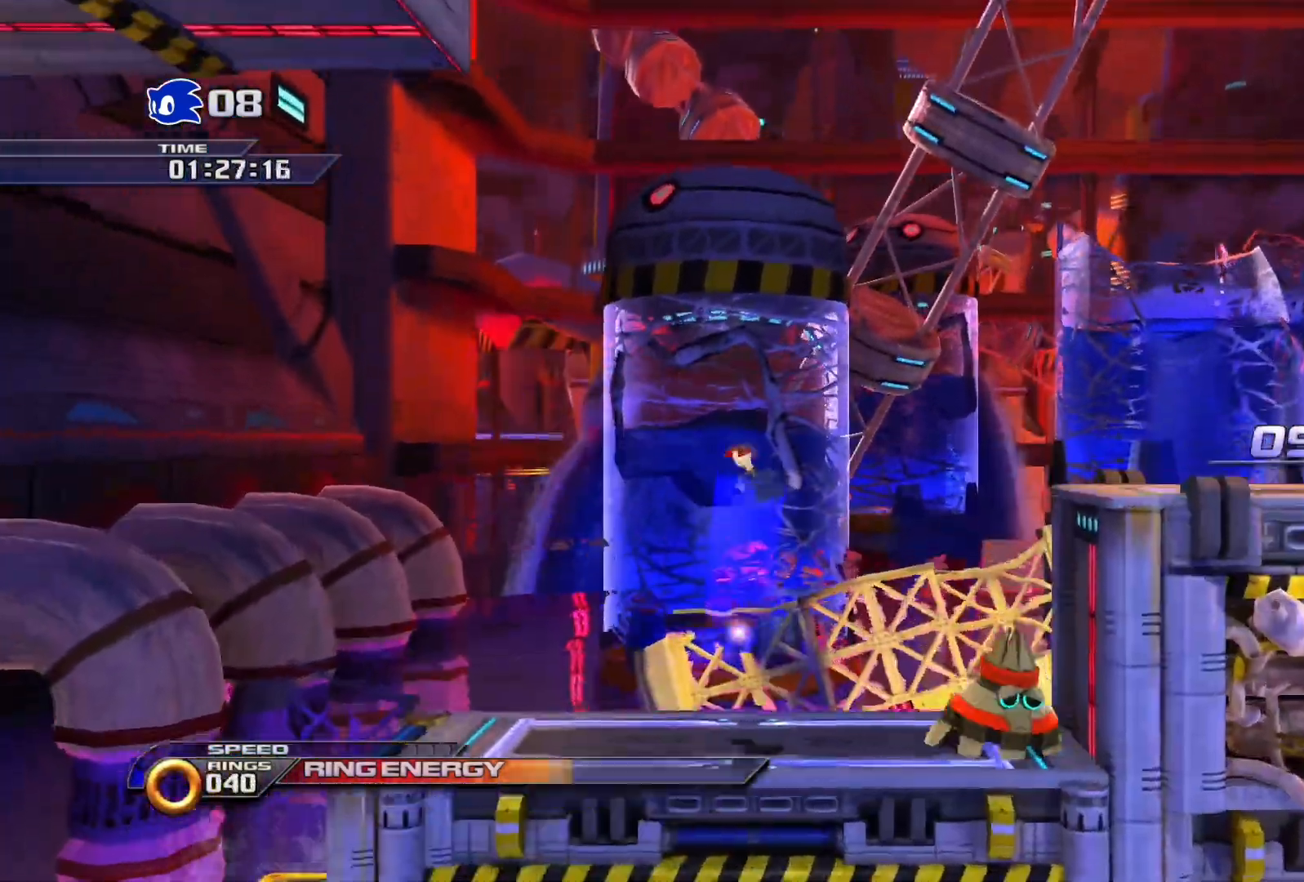
{"buttons": ["CROSS"], "left_stick": "right", "right_stick": "center", "events": [[133, "CROSS", "up"], [233, "CROSS", "down"]]}
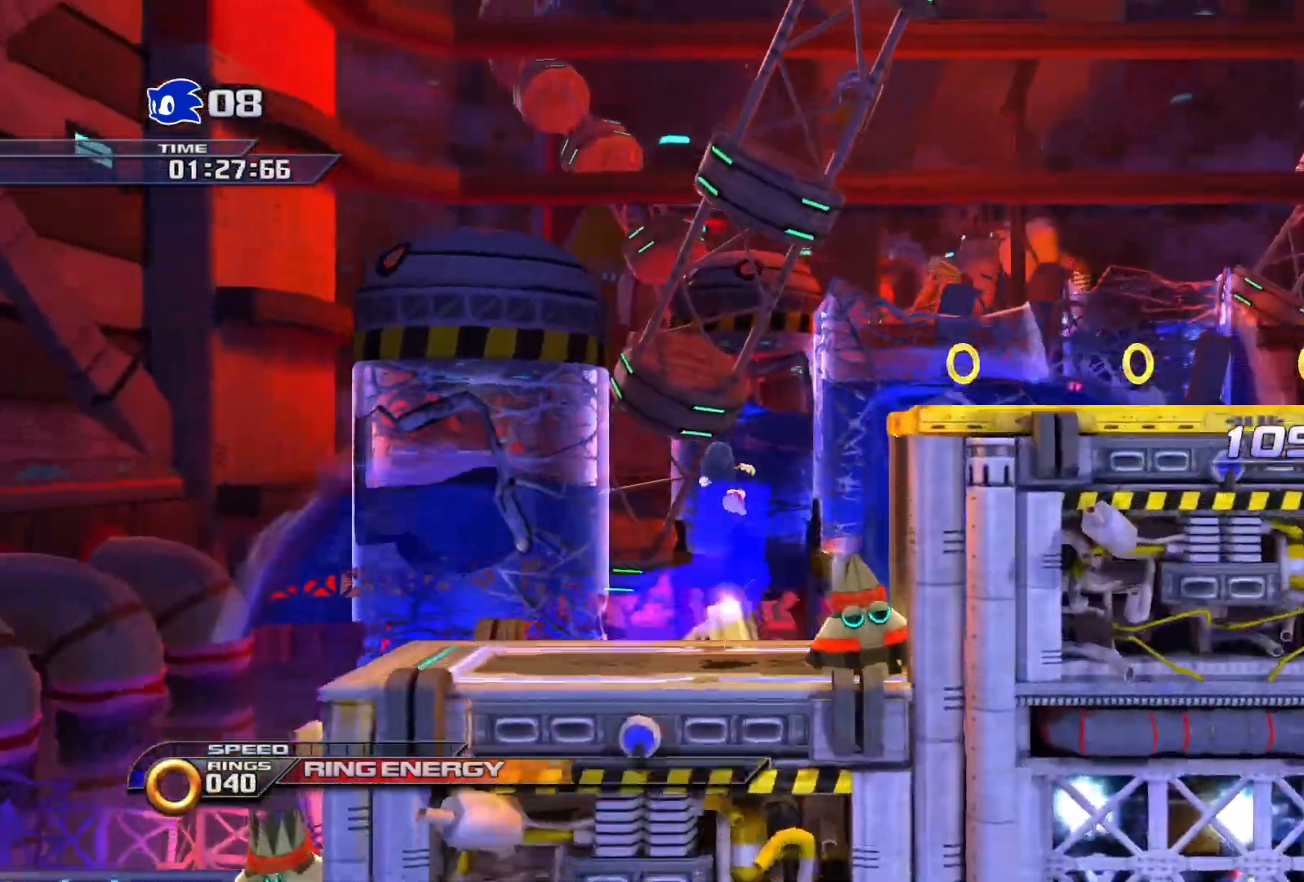
{"buttons": [], "left_stick": "right", "right_stick": "center", "events": [[117, "CROSS", "up"]]}
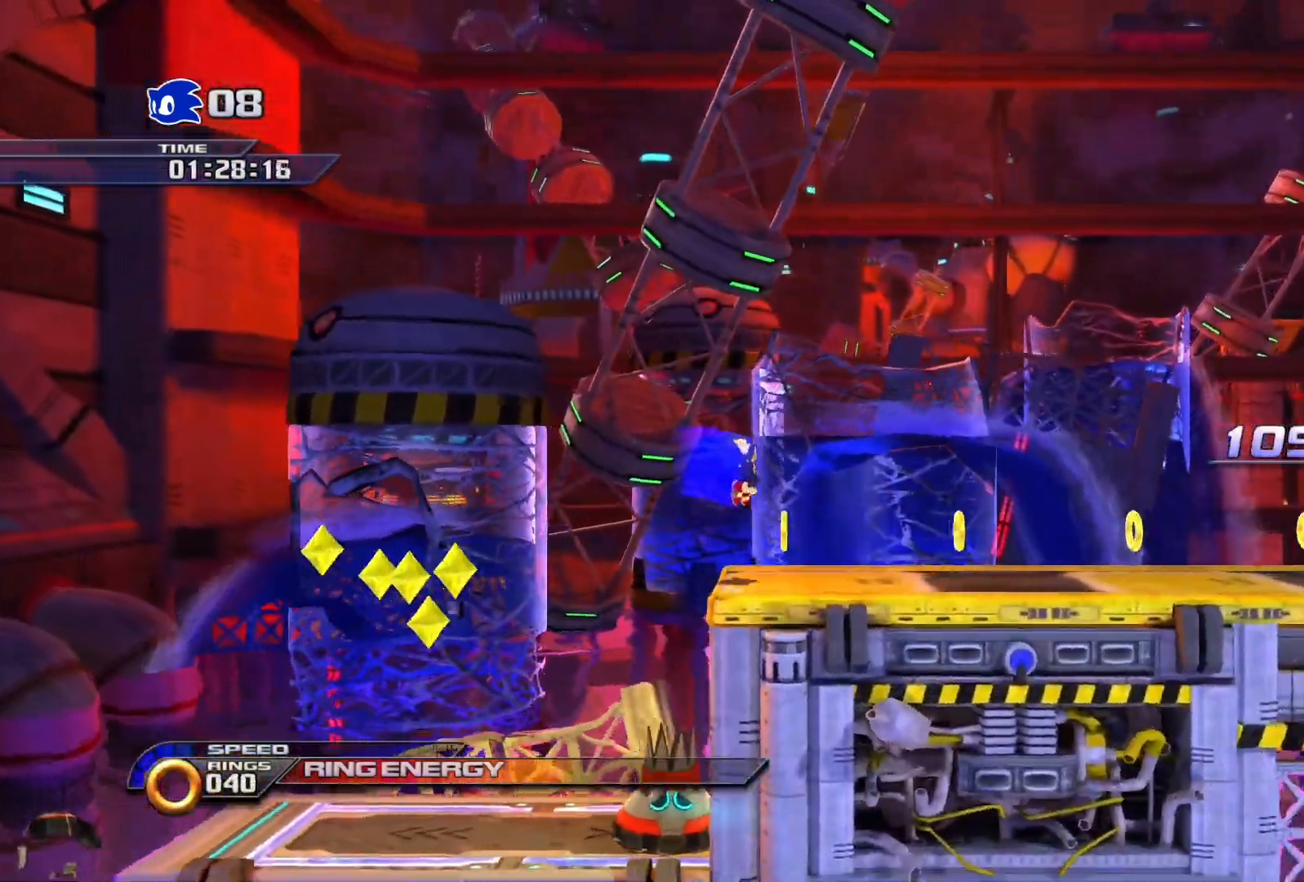
{"buttons": ["SQUARE"], "left_stick": "center", "right_stick": "center", "events": [[167, "SQUARE", "down"], [467, "left_stick", "center"]]}
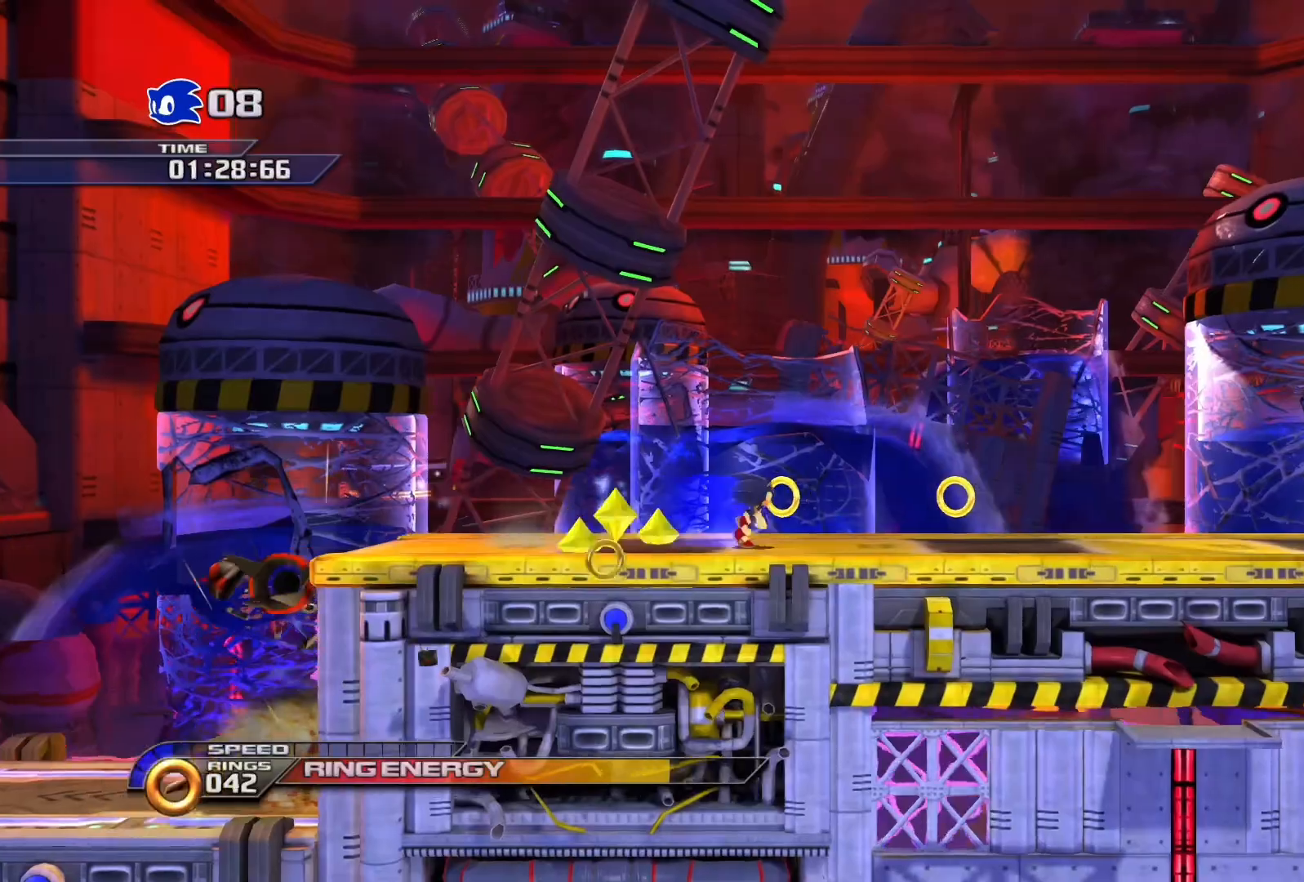
{"buttons": ["SQUARE"], "left_stick": "center", "right_stick": "center", "events": [[50, "SQUARE", "up"], [117, "SQUARE", "down"]]}
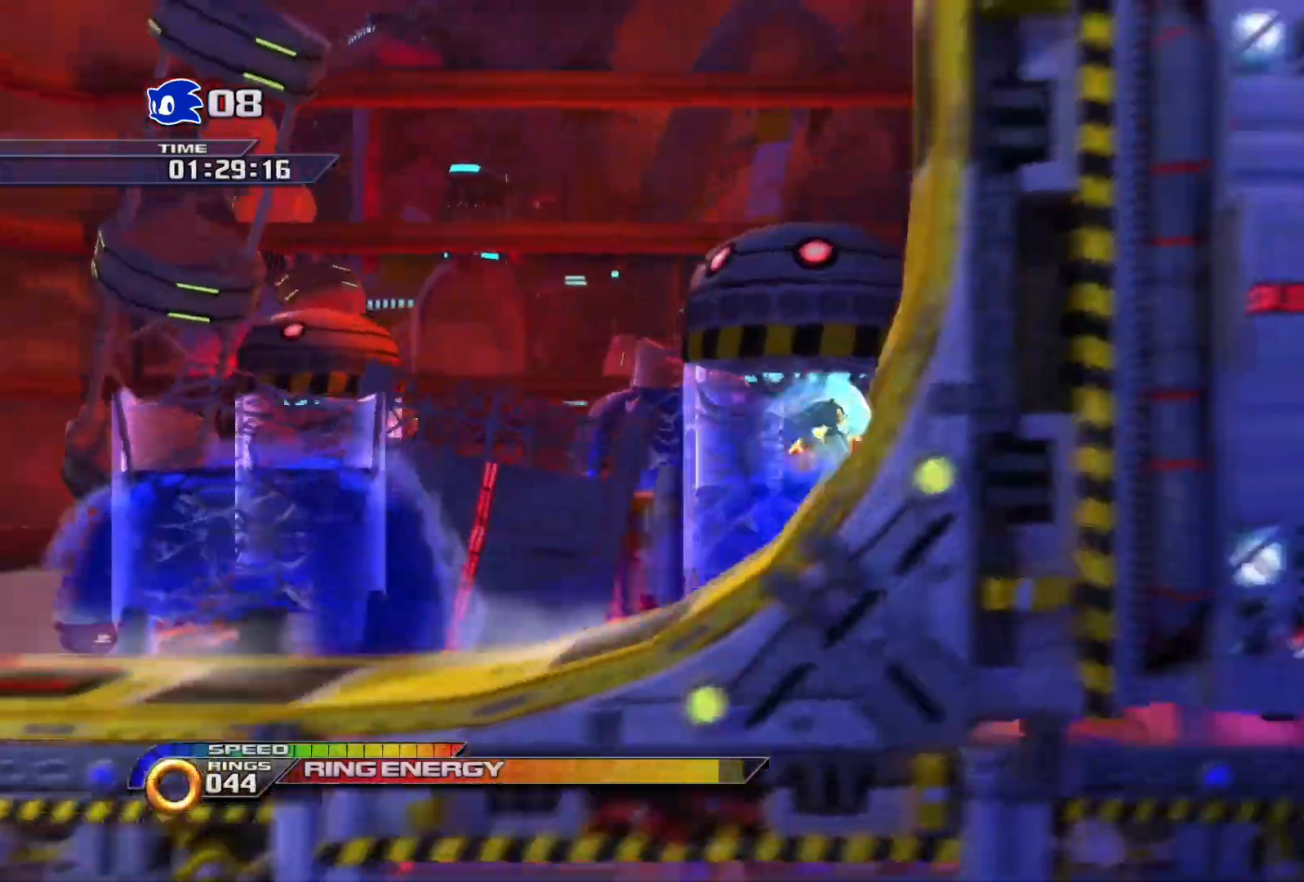
{"buttons": ["SQUARE"], "left_stick": "left", "right_stick": "center", "events": [[350, "left_stick", "left"]]}
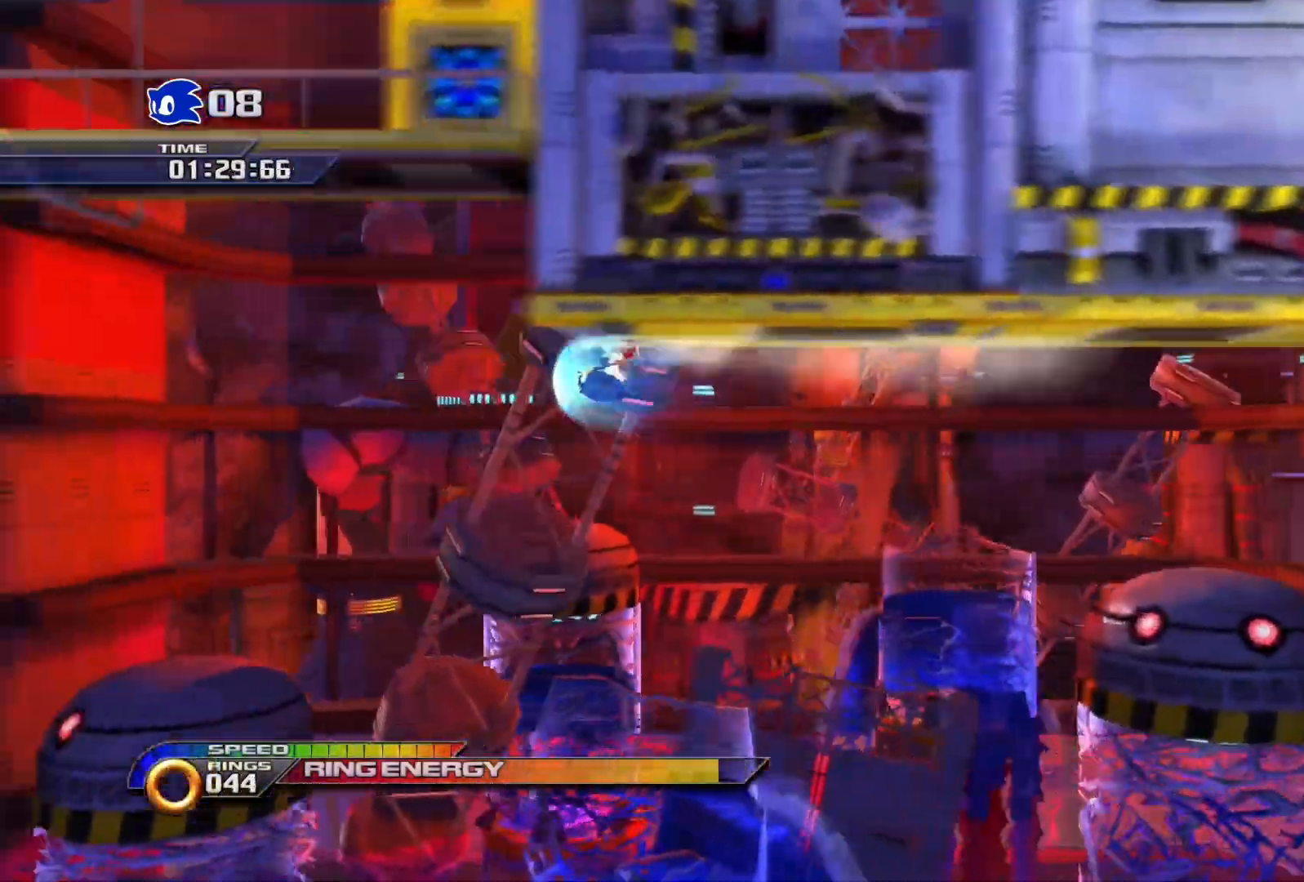
{"buttons": [], "left_stick": "left", "right_stick": "center", "events": [[333, "SQUARE", "up"]]}
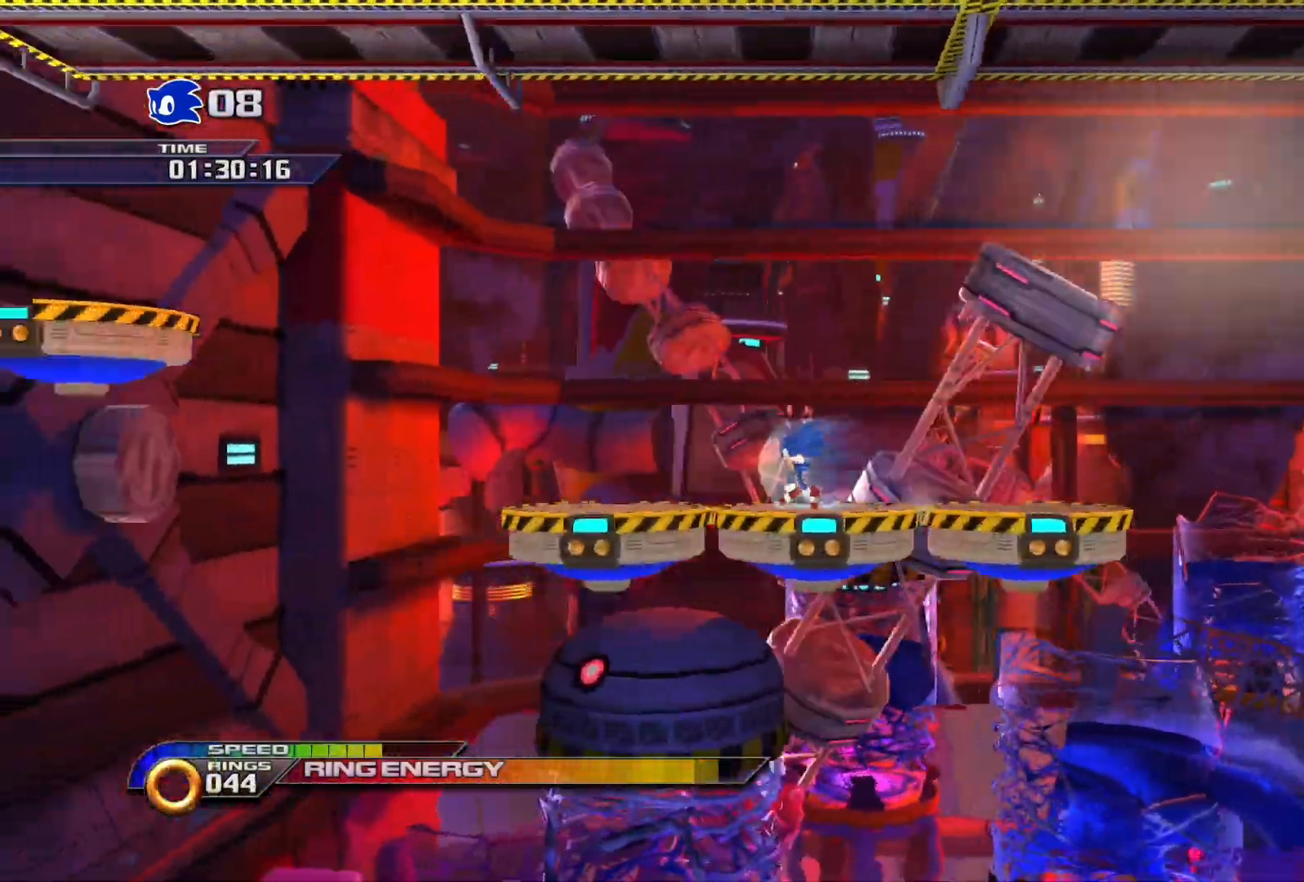
{"buttons": ["CROSS"], "left_stick": "left", "right_stick": "center", "events": [[83, "SQUARE", "down"], [100, "CROSS", "down"], [100, "SQUARE", "up"]]}
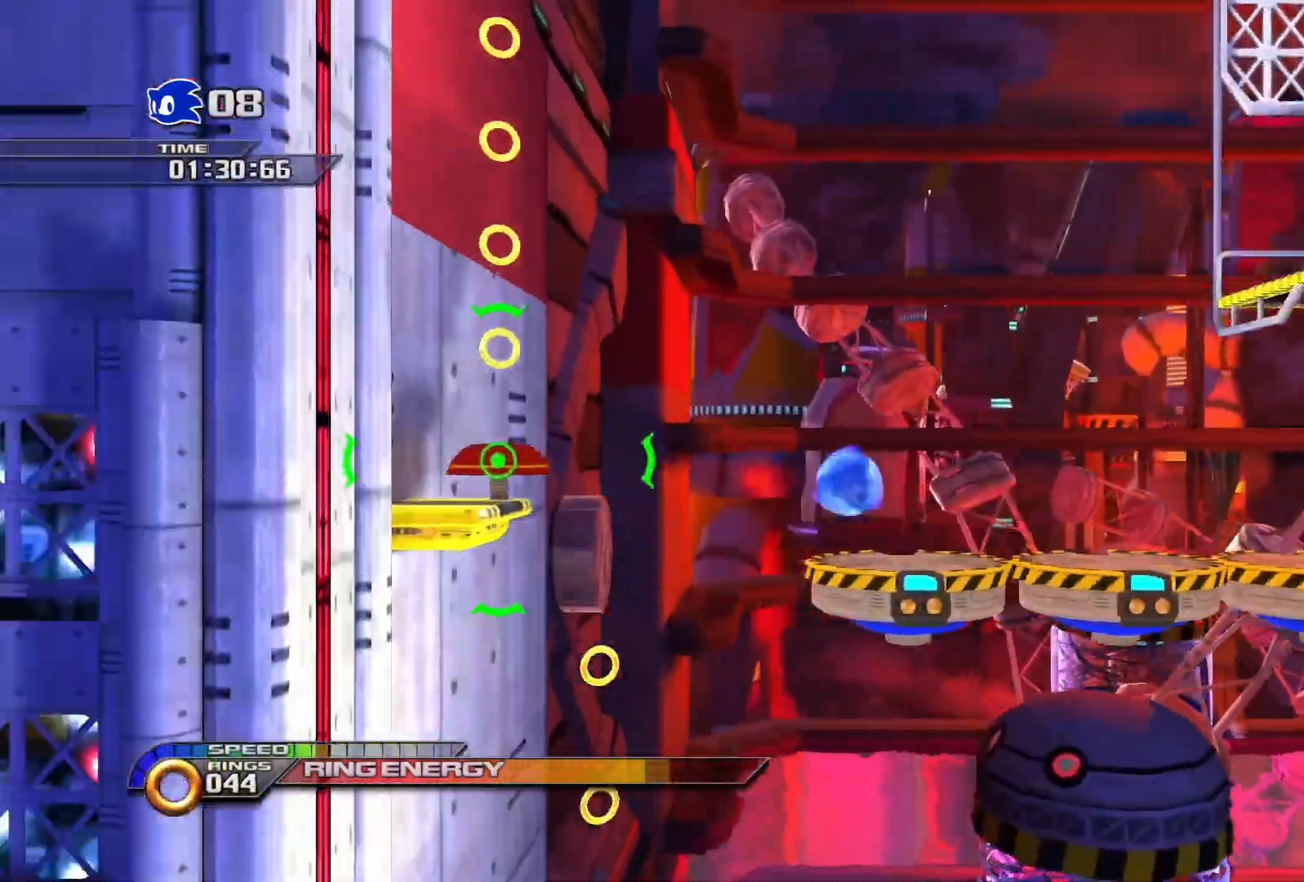
{"buttons": [], "left_stick": "center", "right_stick": "center", "events": [[17, "CROSS", "up"], [83, "CROSS", "down"], [367, "CROSS", "up"], [367, "left_stick", "center"]]}